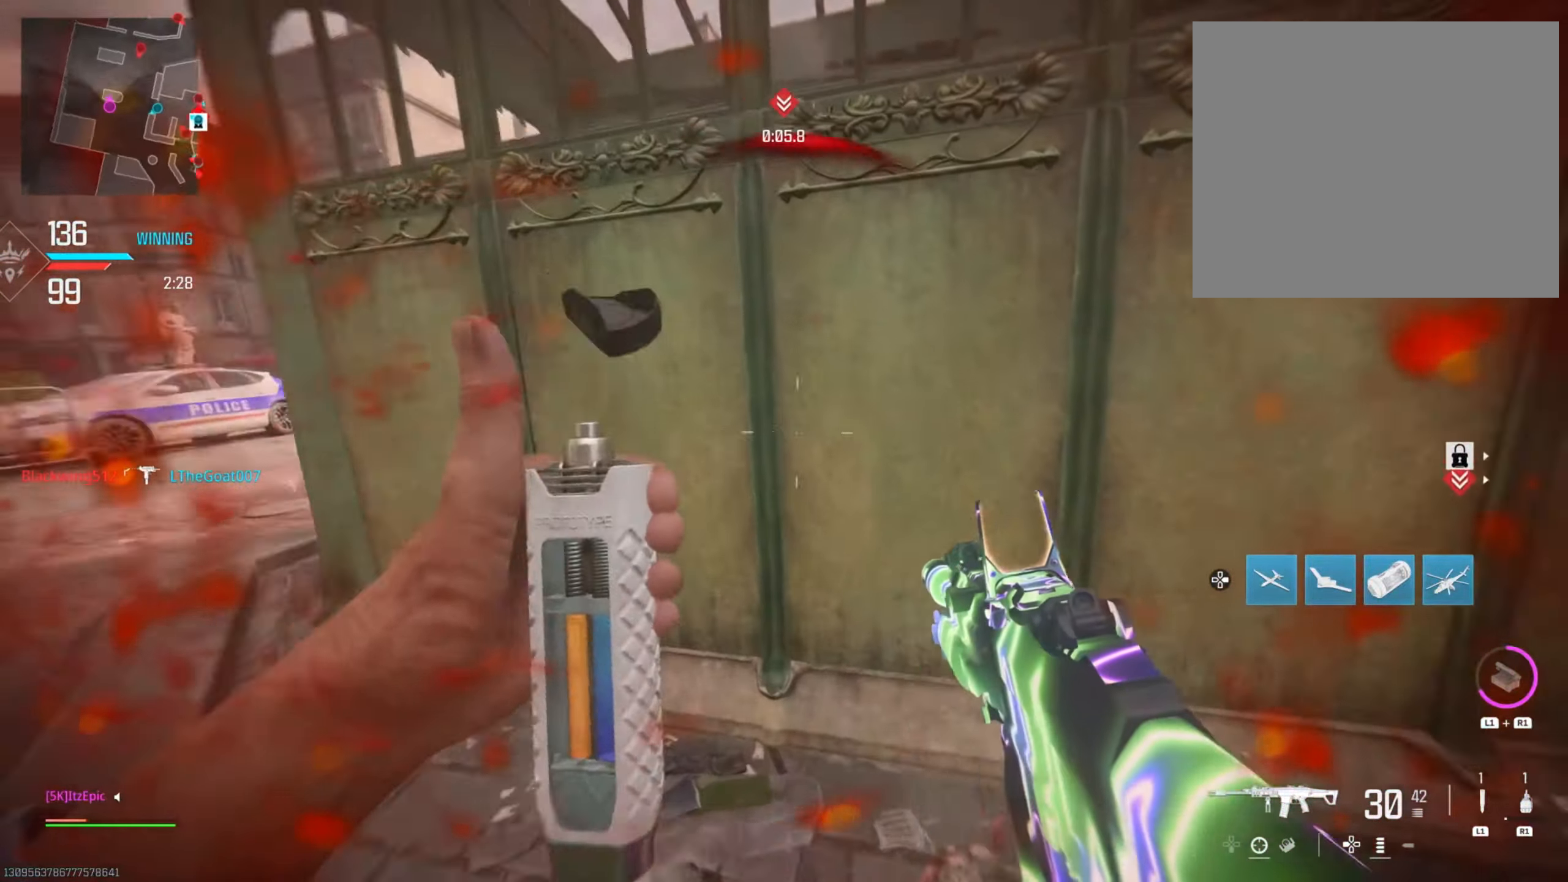
Gameplay with a controller (PlayStation layout); each line is a JSON object with the inputs held at the frame after it. "events" lists button and stick changes between this image and that frame as [ms after this image, input, new state], when the widget could be followed in between. Not read: R2.
{"buttons": [], "left_stick": "center", "right_stick": "center", "events": [[234, "R3", "down"], [250, "left_stick", "down"], [351, "R3", "up"], [401, "left_stick", "center"], [467, "right_stick", "center"]]}
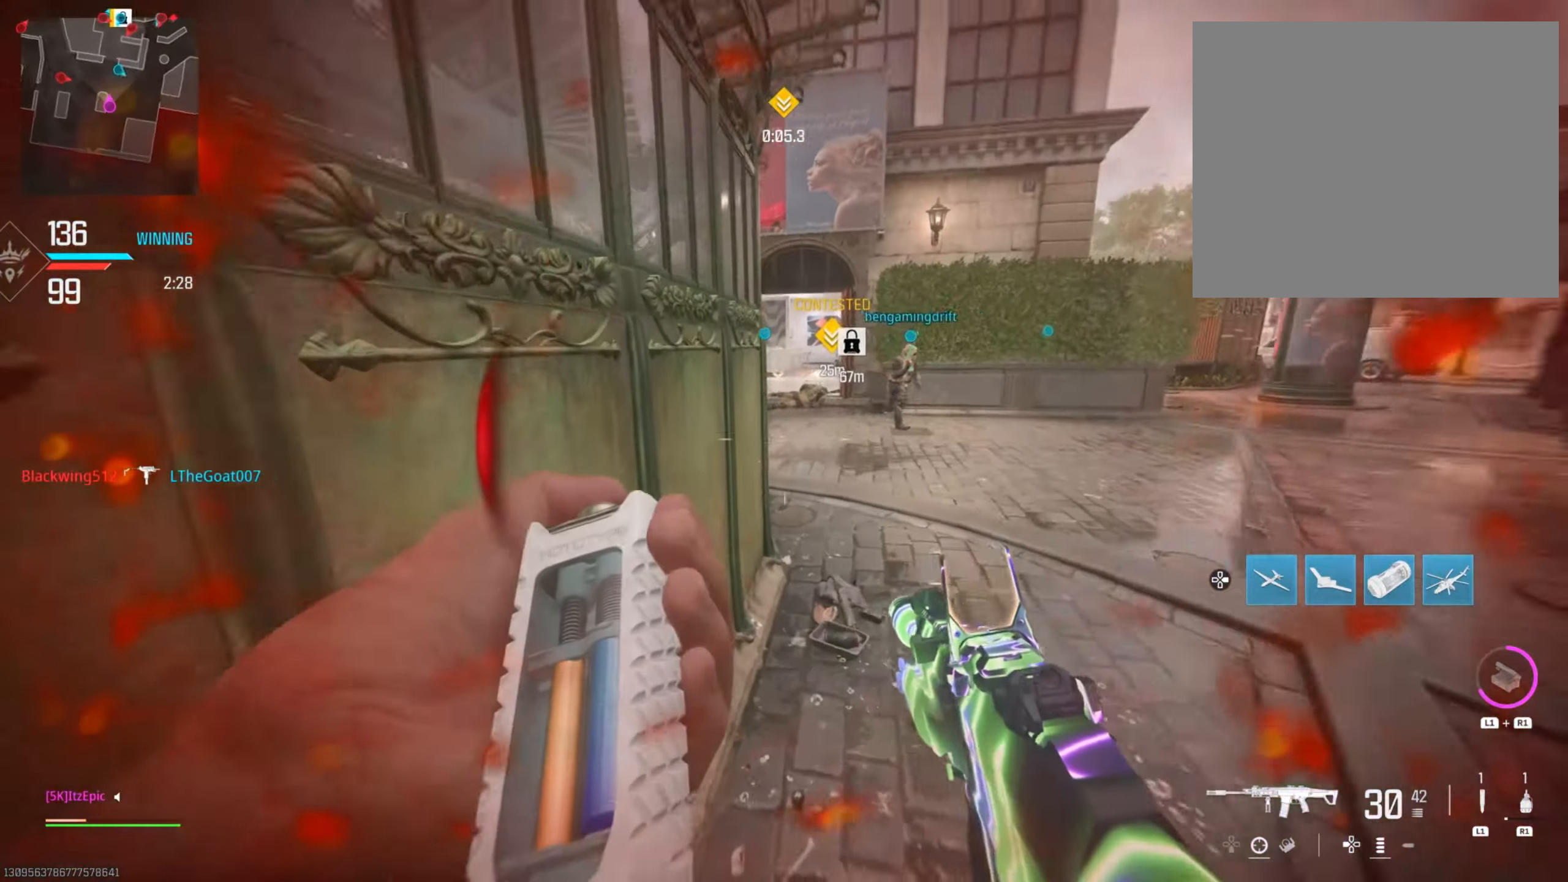
{"buttons": [], "left_stick": "left", "right_stick": "left", "events": [[200, "left_stick", "down"], [200, "right_stick", "left"], [300, "left_stick", "down-left"], [433, "left_stick", "left"]]}
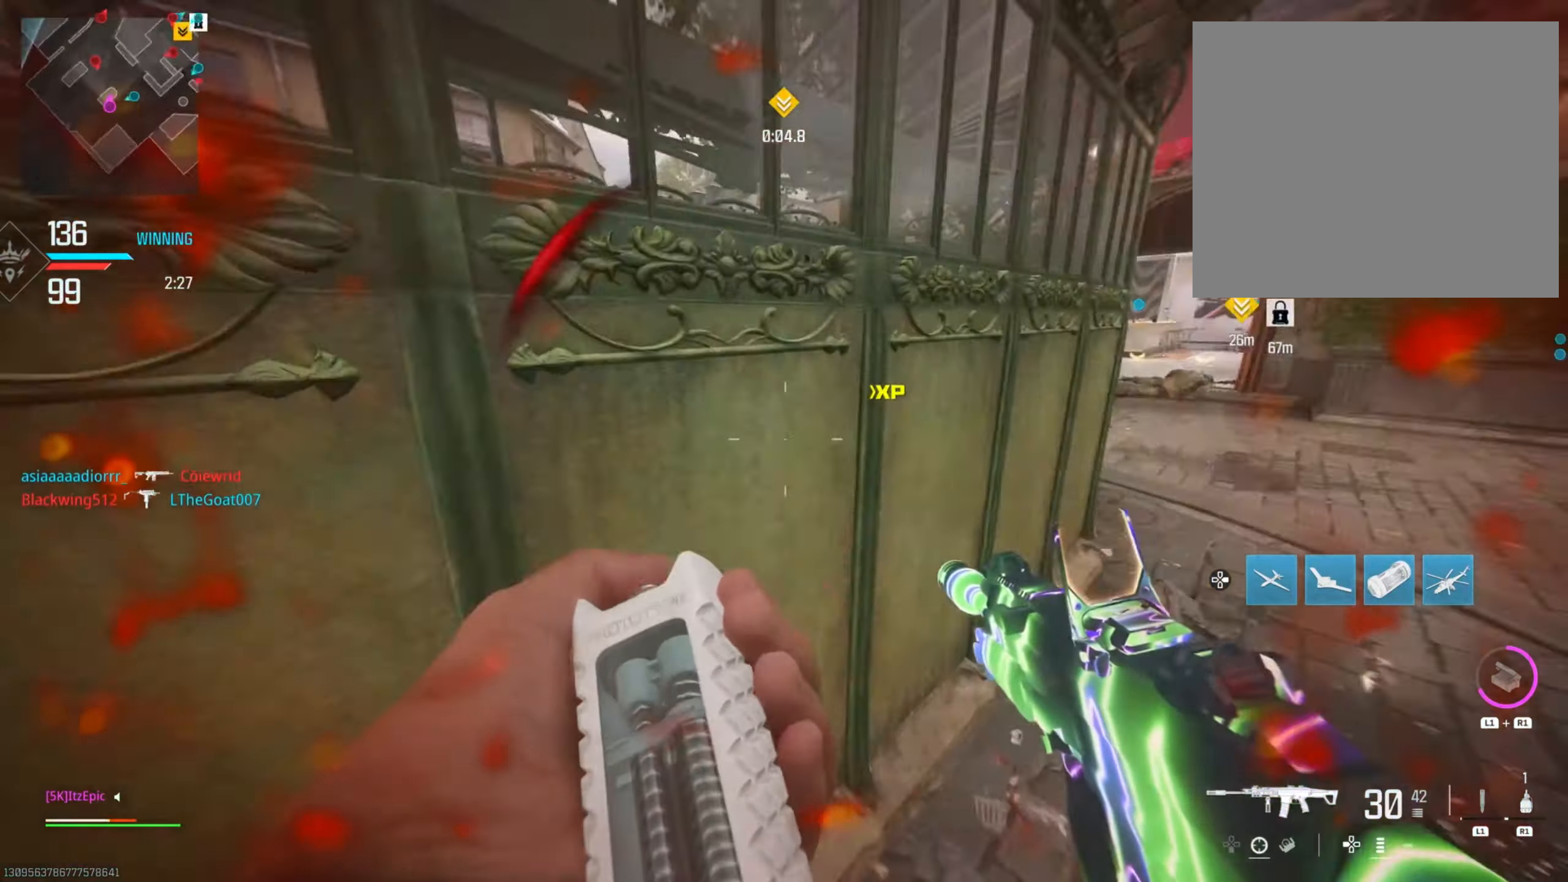
{"buttons": [], "left_stick": "down", "right_stick": "right", "events": [[67, "right_stick", "center"], [284, "right_stick", "right"], [317, "CIRCLE", "down"], [417, "left_stick", "down"], [434, "CIRCLE", "up"]]}
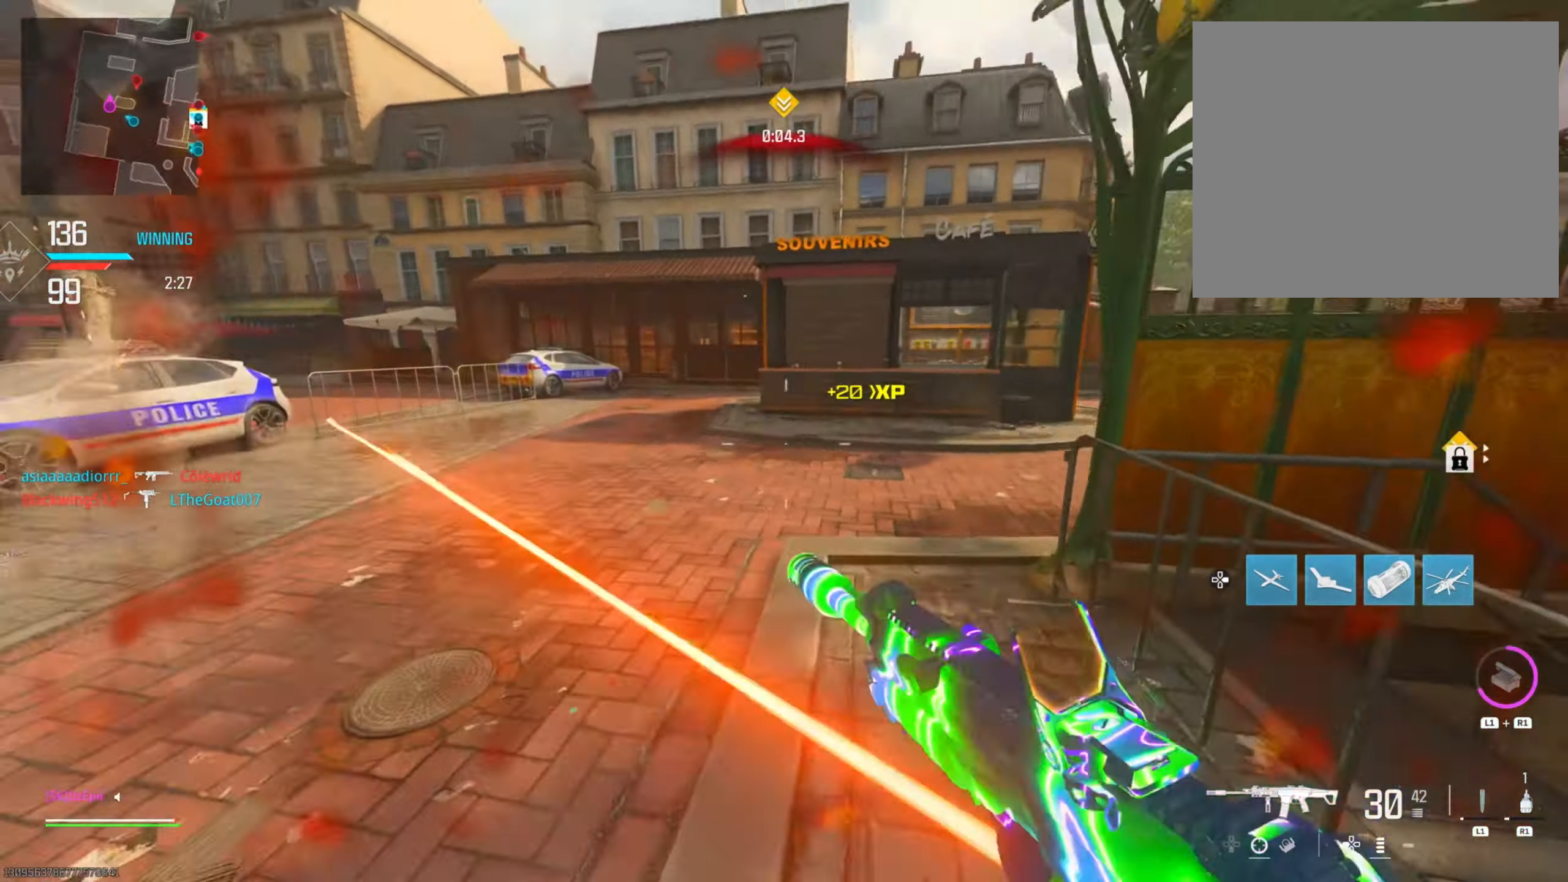
{"buttons": [], "left_stick": "left", "right_stick": "center", "events": [[66, "L2", "down"], [133, "left_stick", "left"], [150, "right_stick", "center"], [217, "R3", "down"], [350, "R3", "up"], [433, "L2", "up"]]}
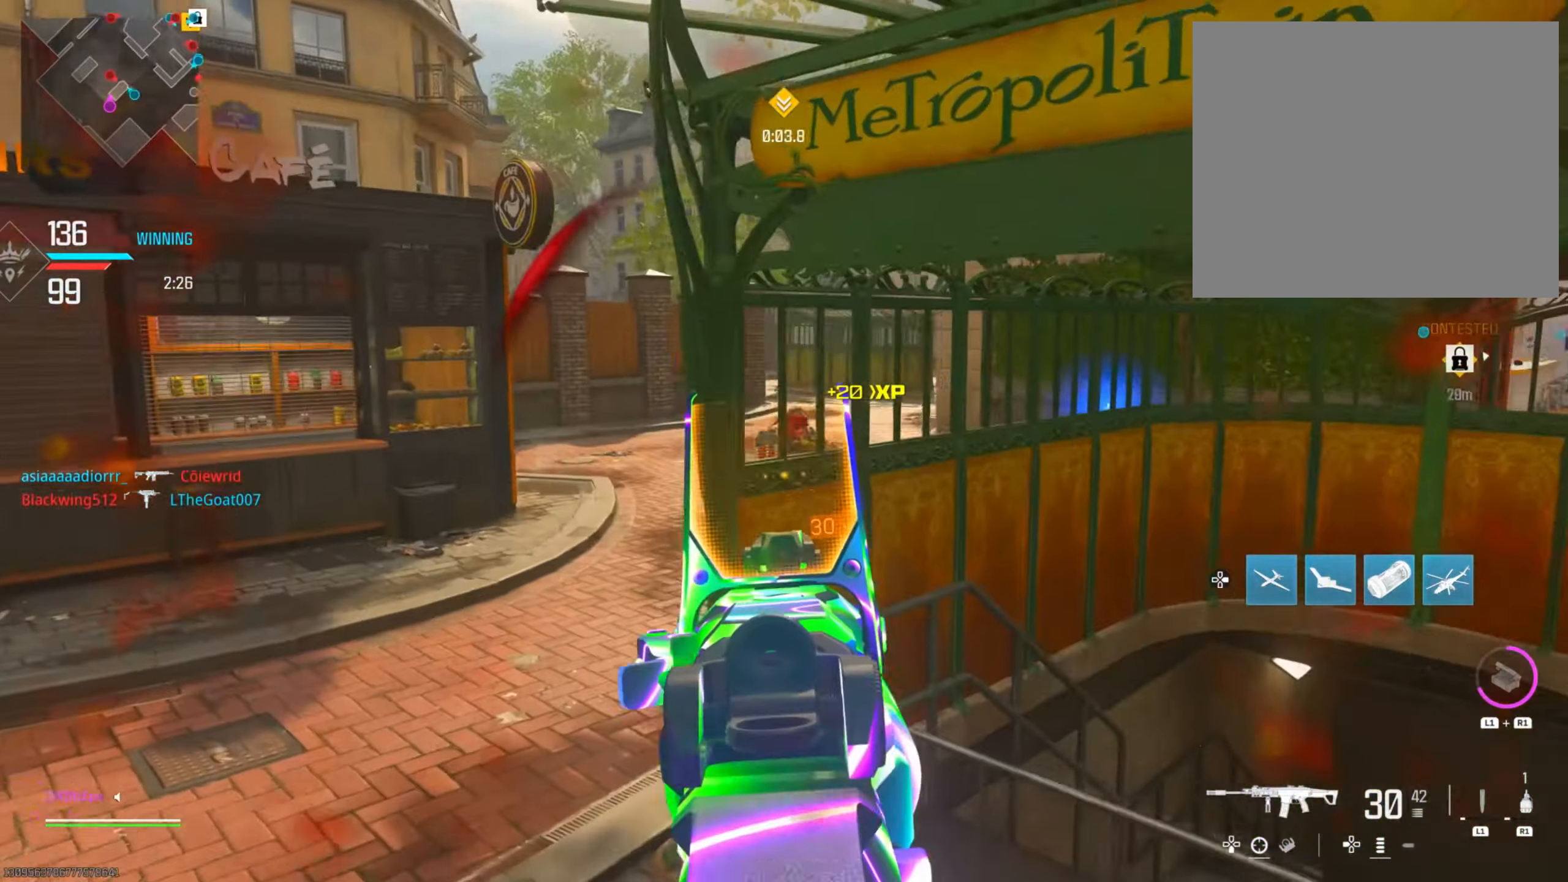
{"buttons": ["L2"], "left_stick": "left", "right_stick": "down-right", "events": [[17, "right_stick", "right"], [117, "L2", "down"], [167, "right_stick", "center"], [267, "right_stick", "down-left"], [401, "right_stick", "down-right"]]}
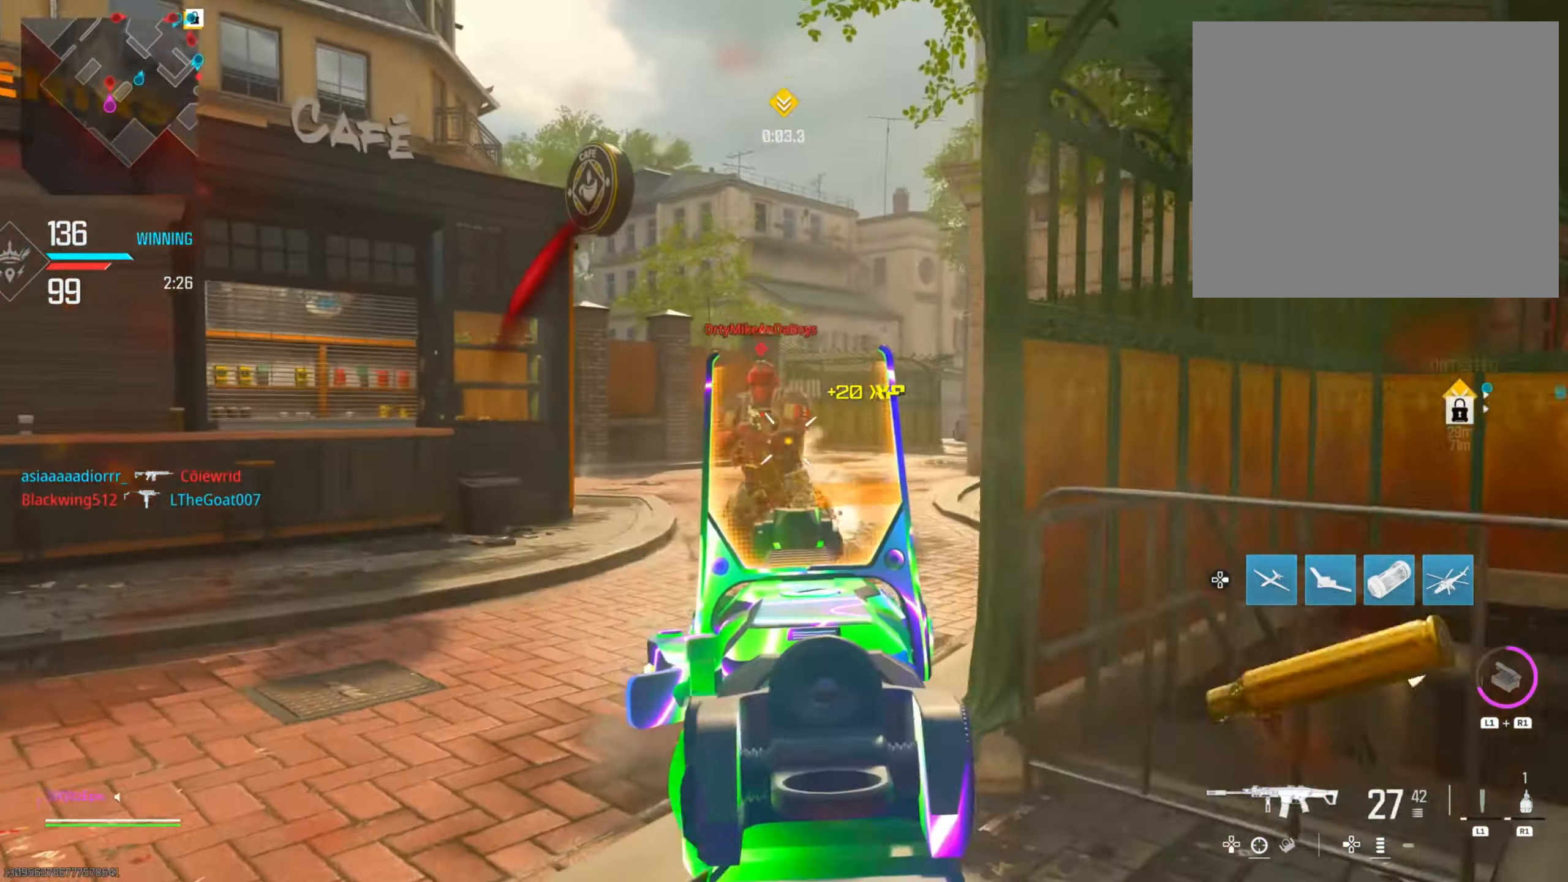
{"buttons": [], "left_stick": "up-right", "right_stick": "right", "events": [[133, "right_stick", "down-left"], [250, "right_stick", "center"], [317, "left_stick", "up"], [333, "L2", "up"], [367, "left_stick", "up-right"], [367, "right_stick", "down-right"], [417, "right_stick", "right"]]}
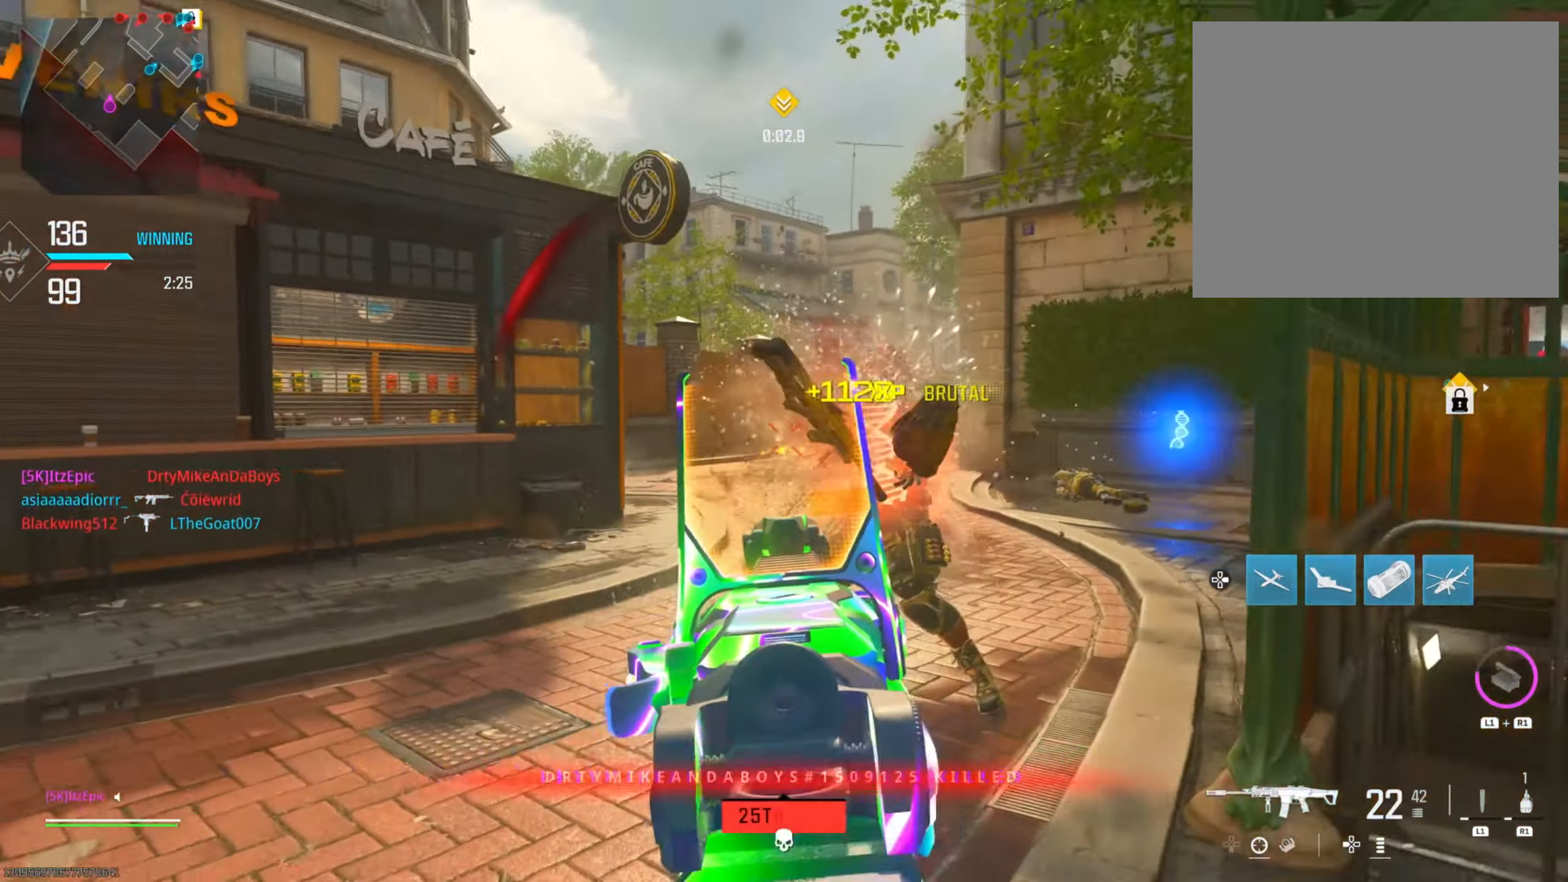
{"buttons": ["L2"], "left_stick": "left", "right_stick": "center", "events": [[117, "right_stick", "center"], [251, "left_stick", "up-left"], [334, "L2", "down"], [434, "left_stick", "left"]]}
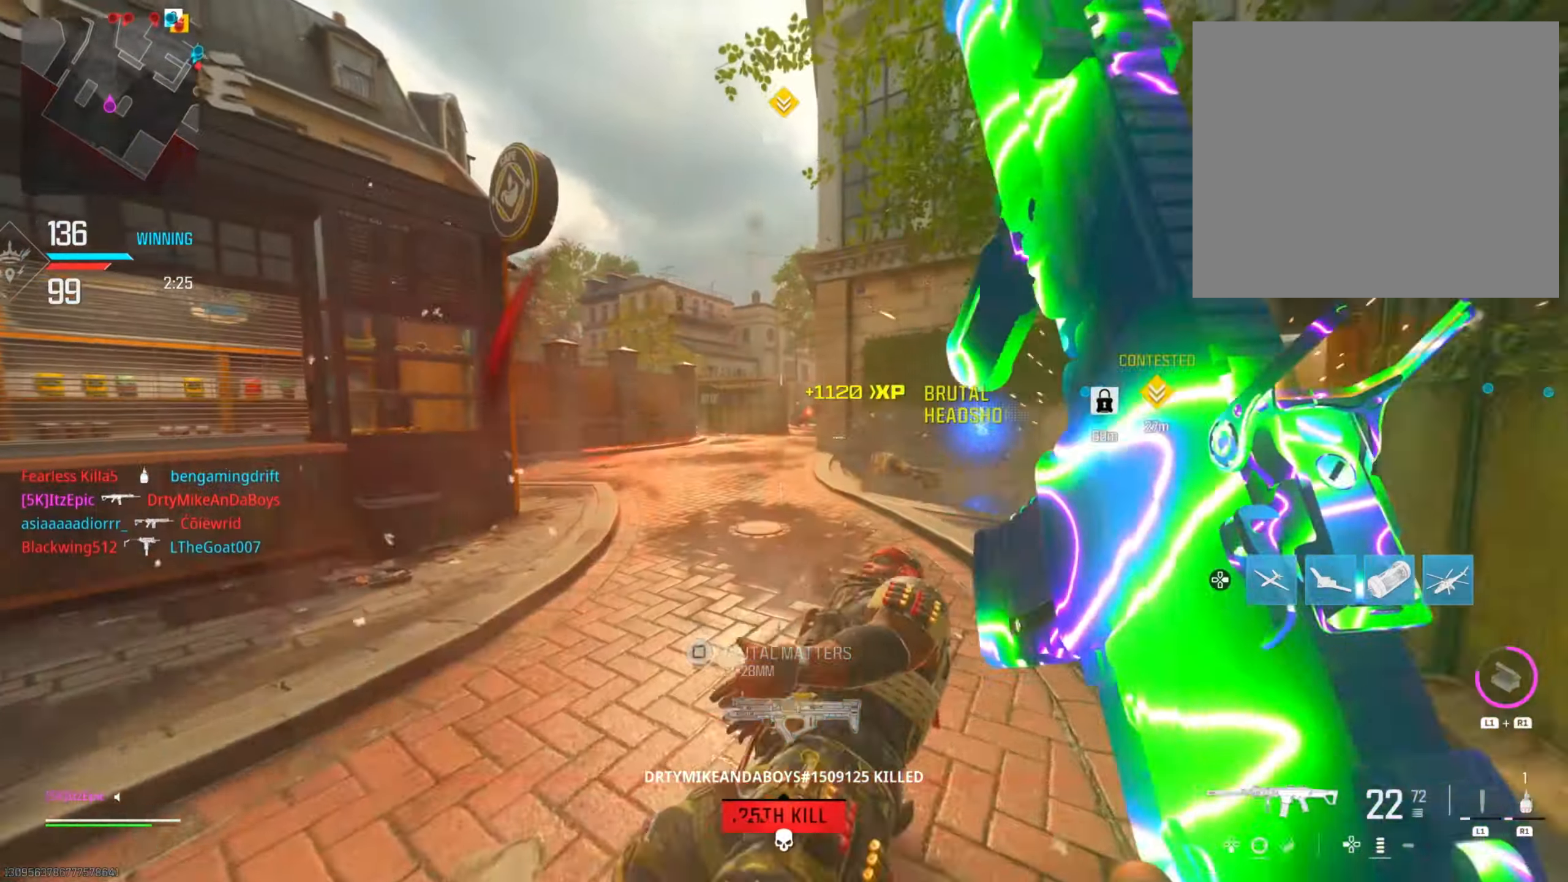
{"buttons": ["L2"], "left_stick": "left", "right_stick": "up-right", "events": [[183, "right_stick", "right"], [350, "right_stick", "center"], [417, "right_stick", "up-right"]]}
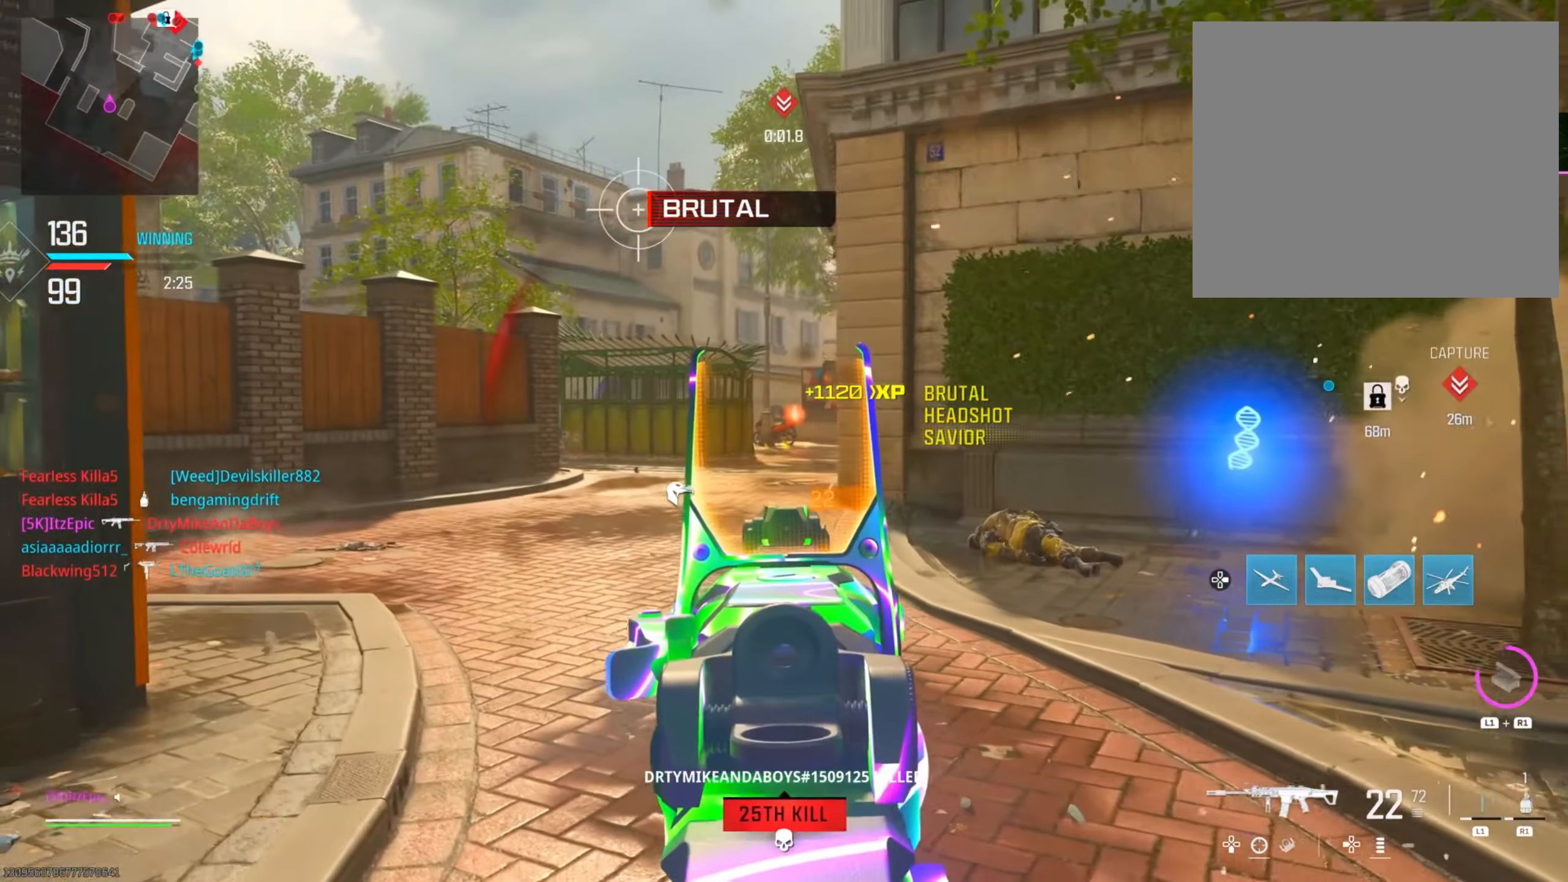
{"buttons": [], "left_stick": "down-left", "right_stick": "center", "events": [[134, "right_stick", "center"], [334, "left_stick", "down-left"], [367, "L2", "up"]]}
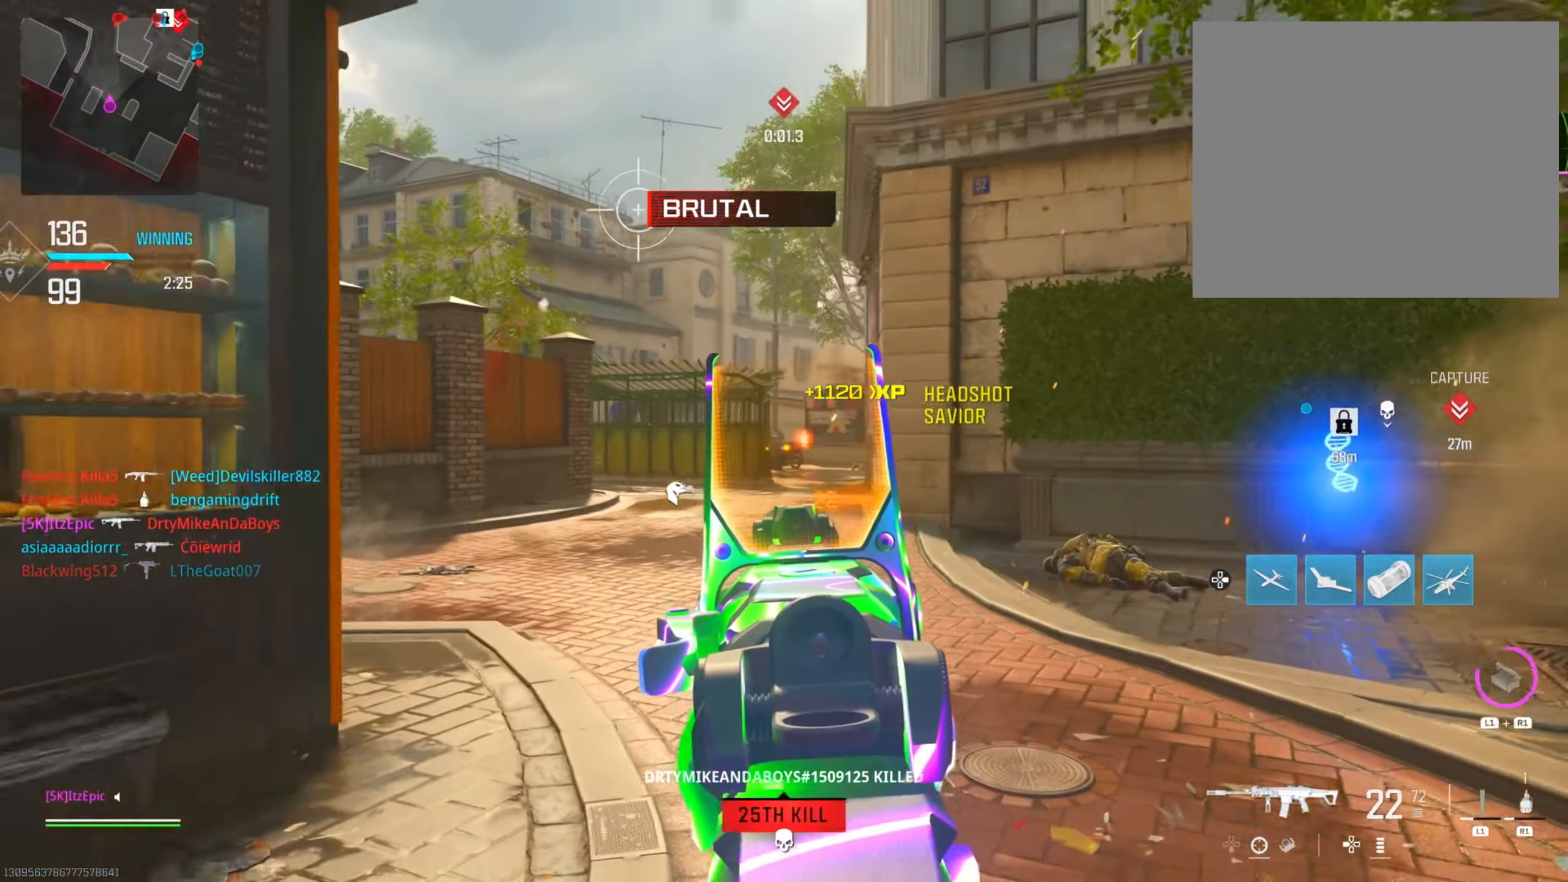
{"buttons": [], "left_stick": "left", "right_stick": "center", "events": [[17, "SQUARE", "down"], [117, "SQUARE", "up"], [167, "right_stick", "down-left"], [217, "left_stick", "left"], [467, "right_stick", "center"]]}
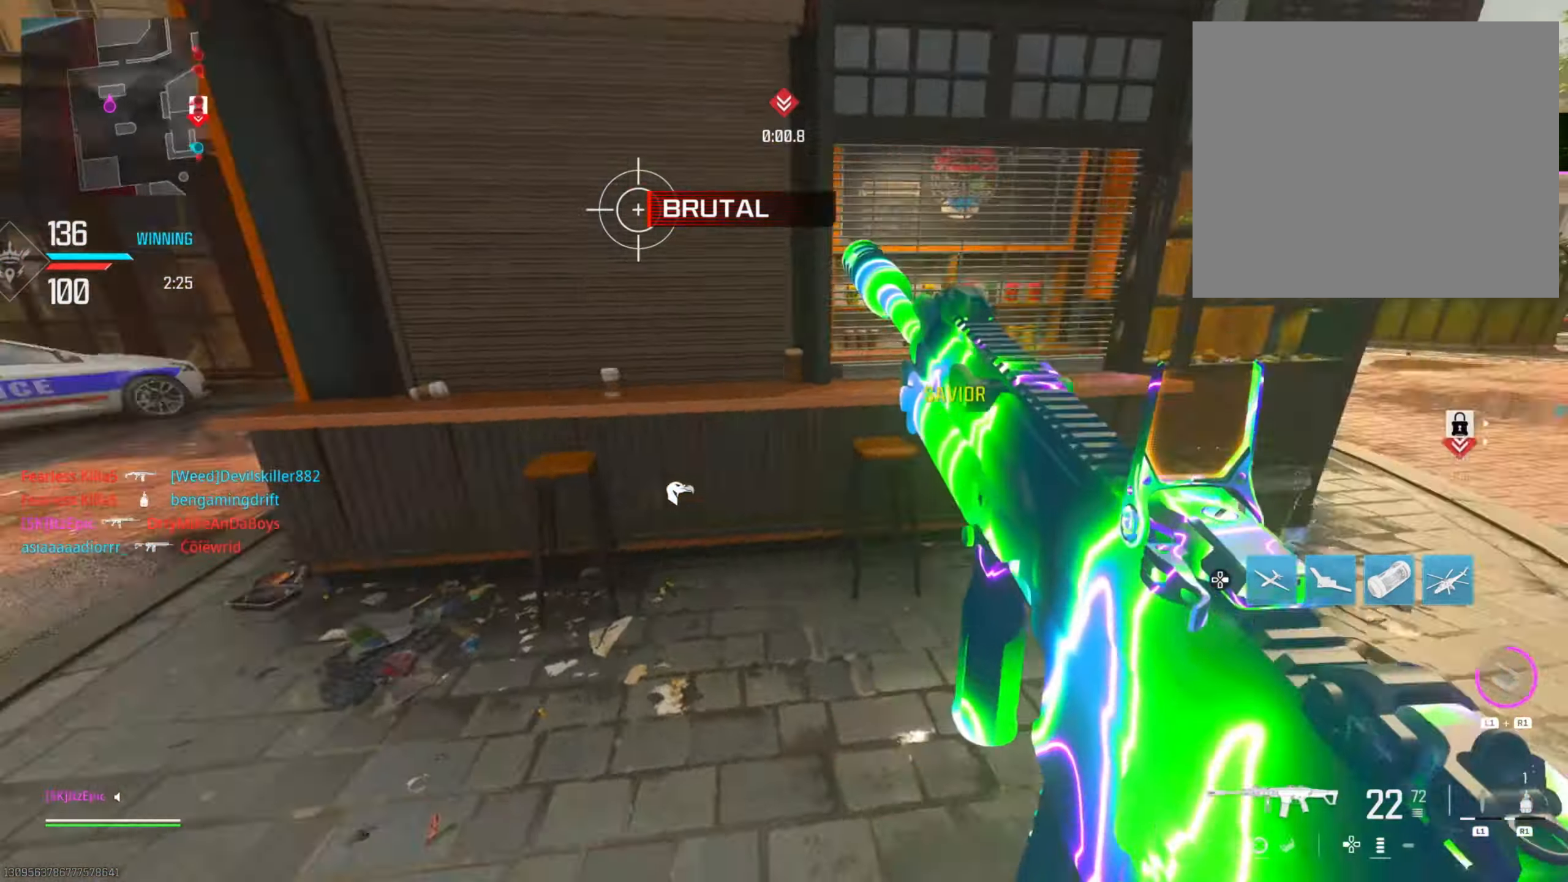
{"buttons": [], "left_stick": "up-left", "right_stick": "center", "events": [[167, "left_stick", "up-left"]]}
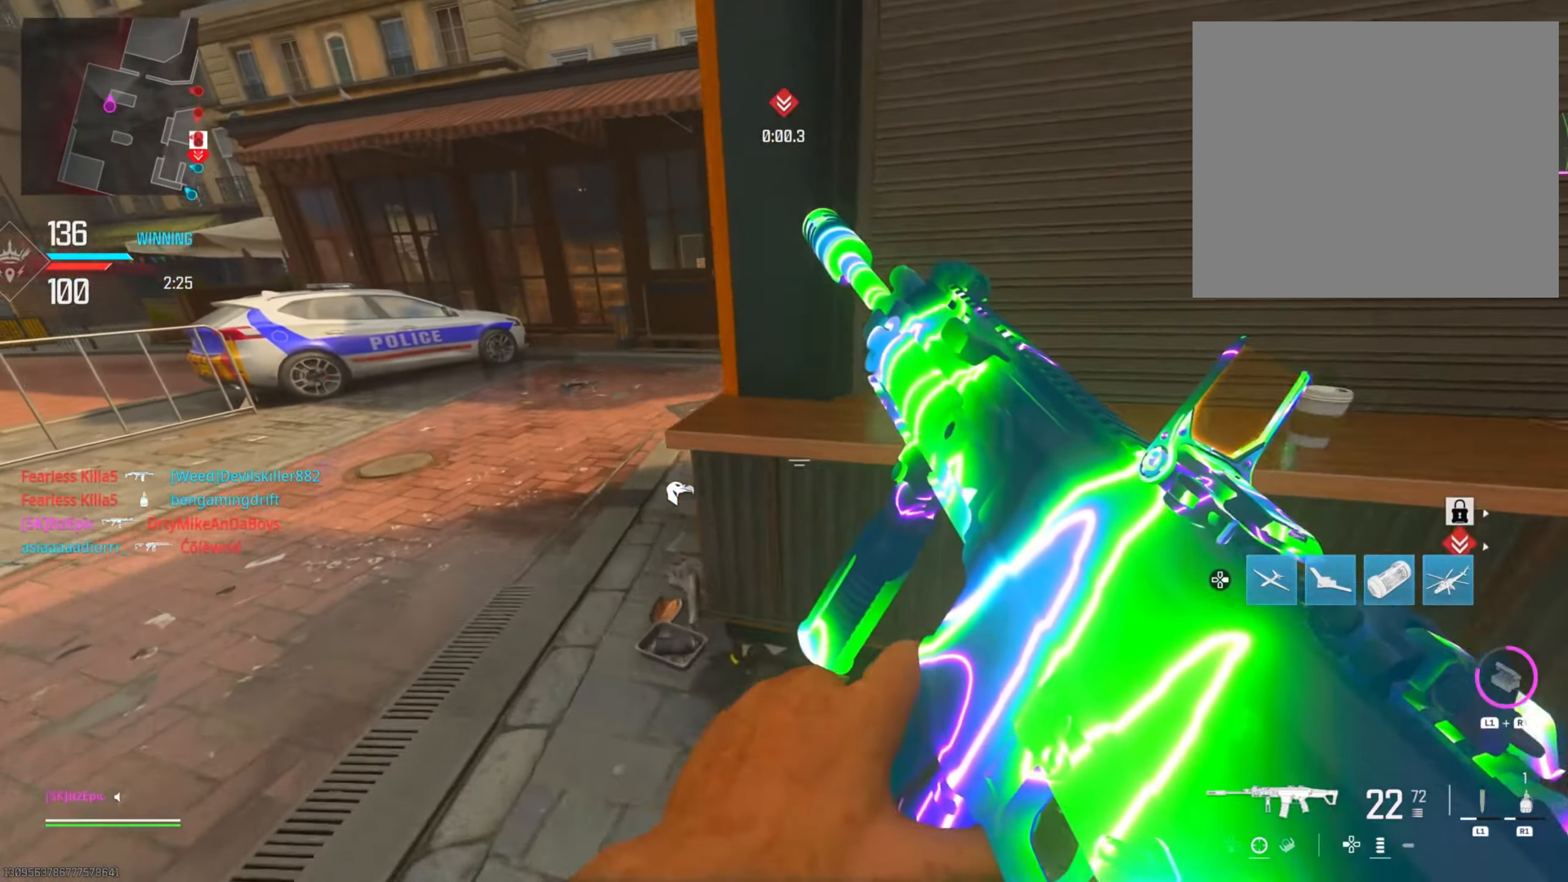
{"buttons": [], "left_stick": "left", "right_stick": "right", "events": [[183, "left_stick", "left"], [317, "right_stick", "right"]]}
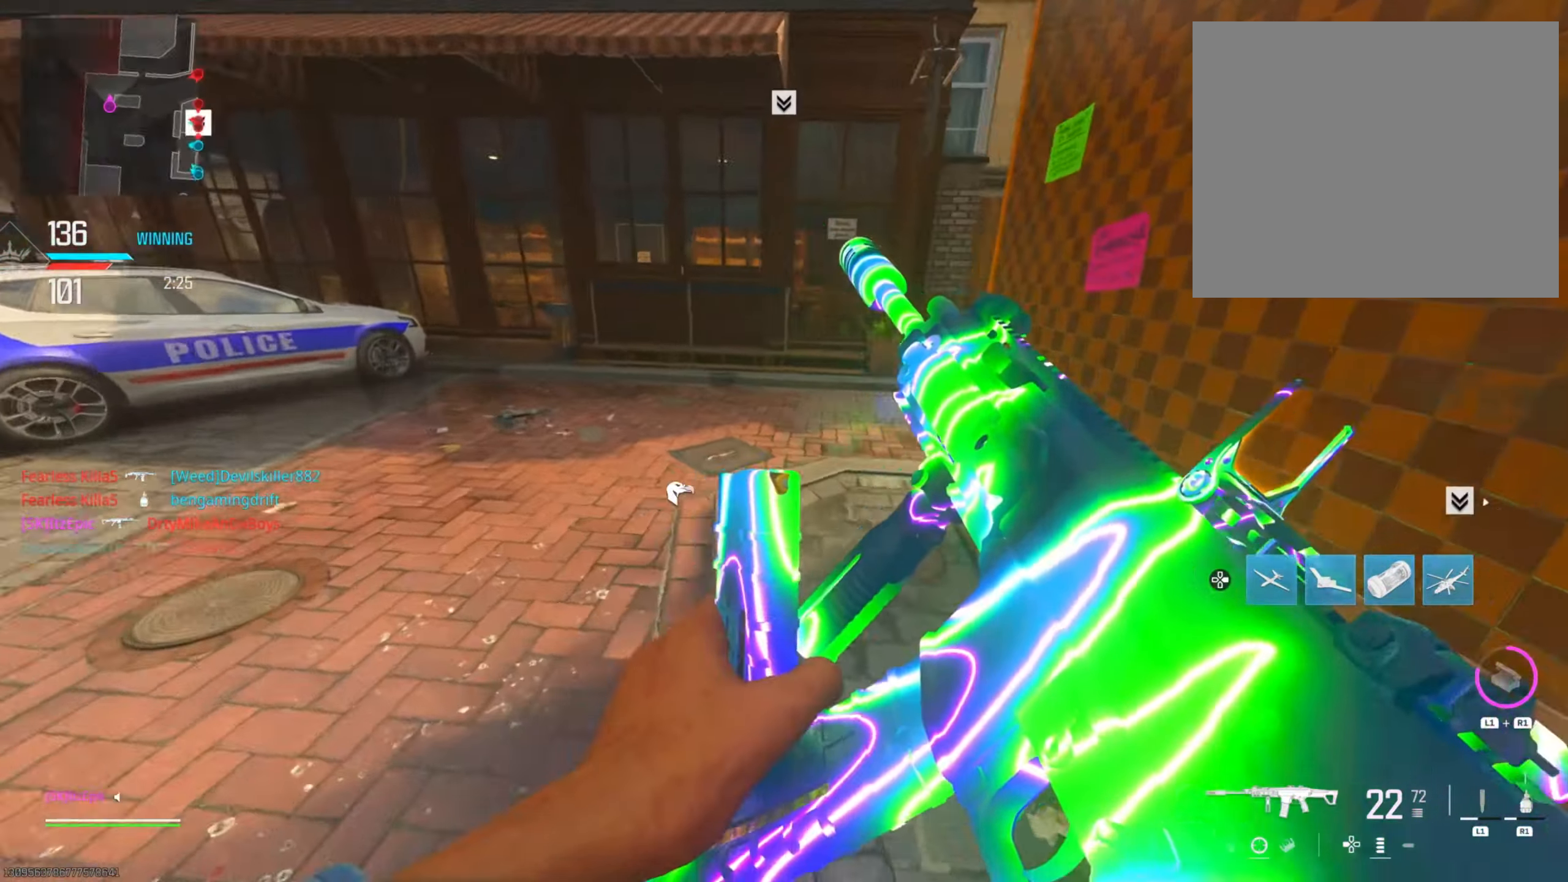
{"buttons": [], "left_stick": "up-left", "right_stick": "center", "events": [[17, "L3", "down"], [17, "left_stick", "up-left"], [84, "right_stick", "center"], [151, "L3", "up"], [284, "left_stick", "up"], [351, "right_stick", "right"], [468, "left_stick", "up-left"], [484, "right_stick", "center"]]}
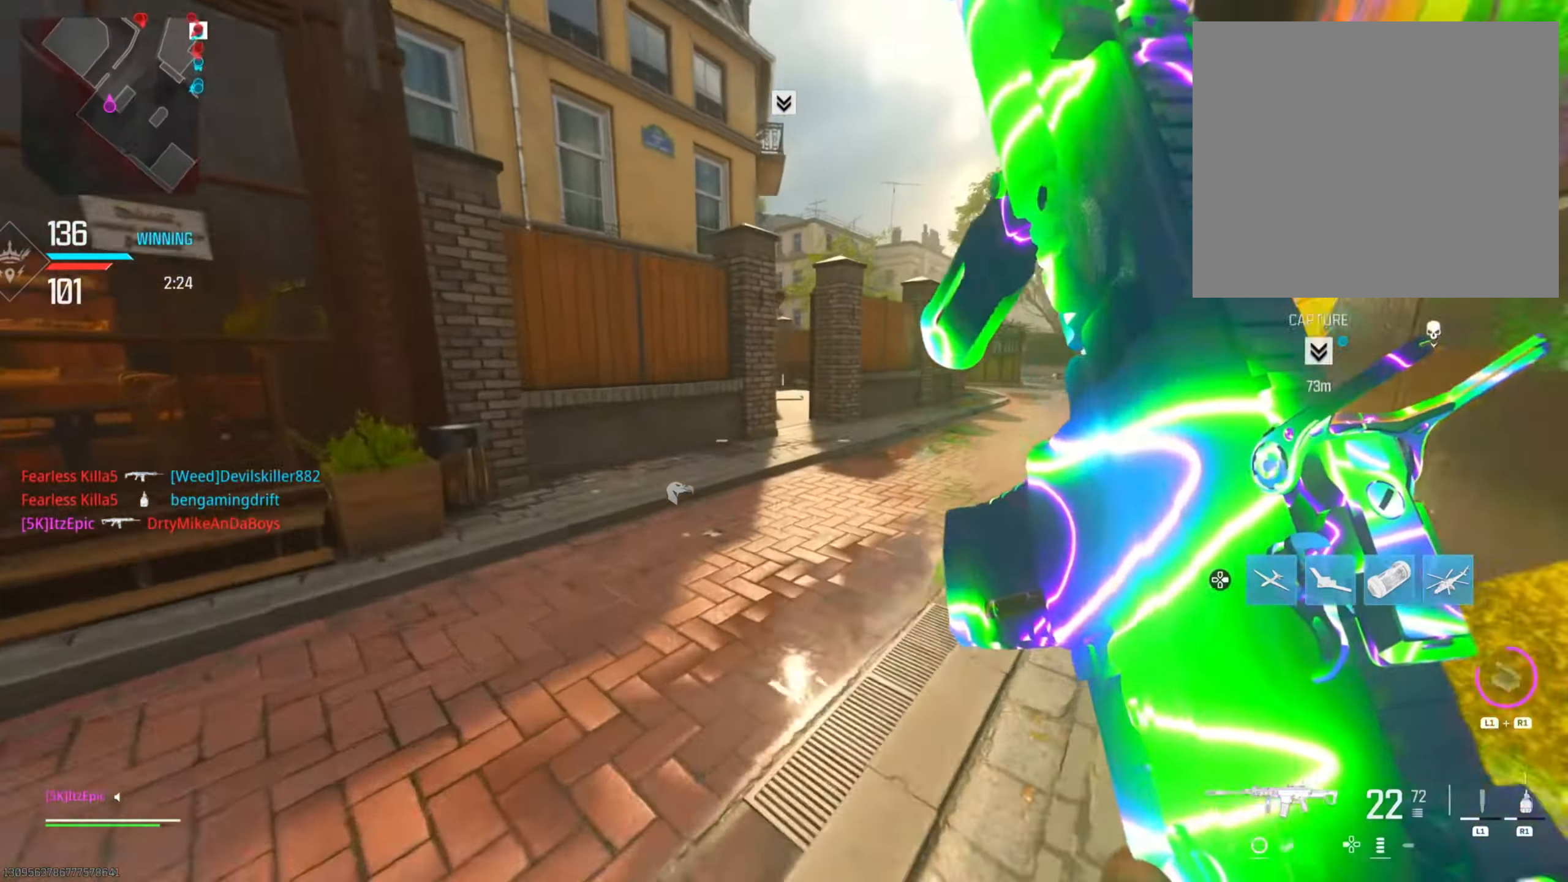
{"buttons": ["DPAD_RIGHT"], "left_stick": "up-right", "right_stick": "right", "events": [[83, "DPAD_RIGHT", "down"], [317, "left_stick", "up-right"], [500, "right_stick", "right"]]}
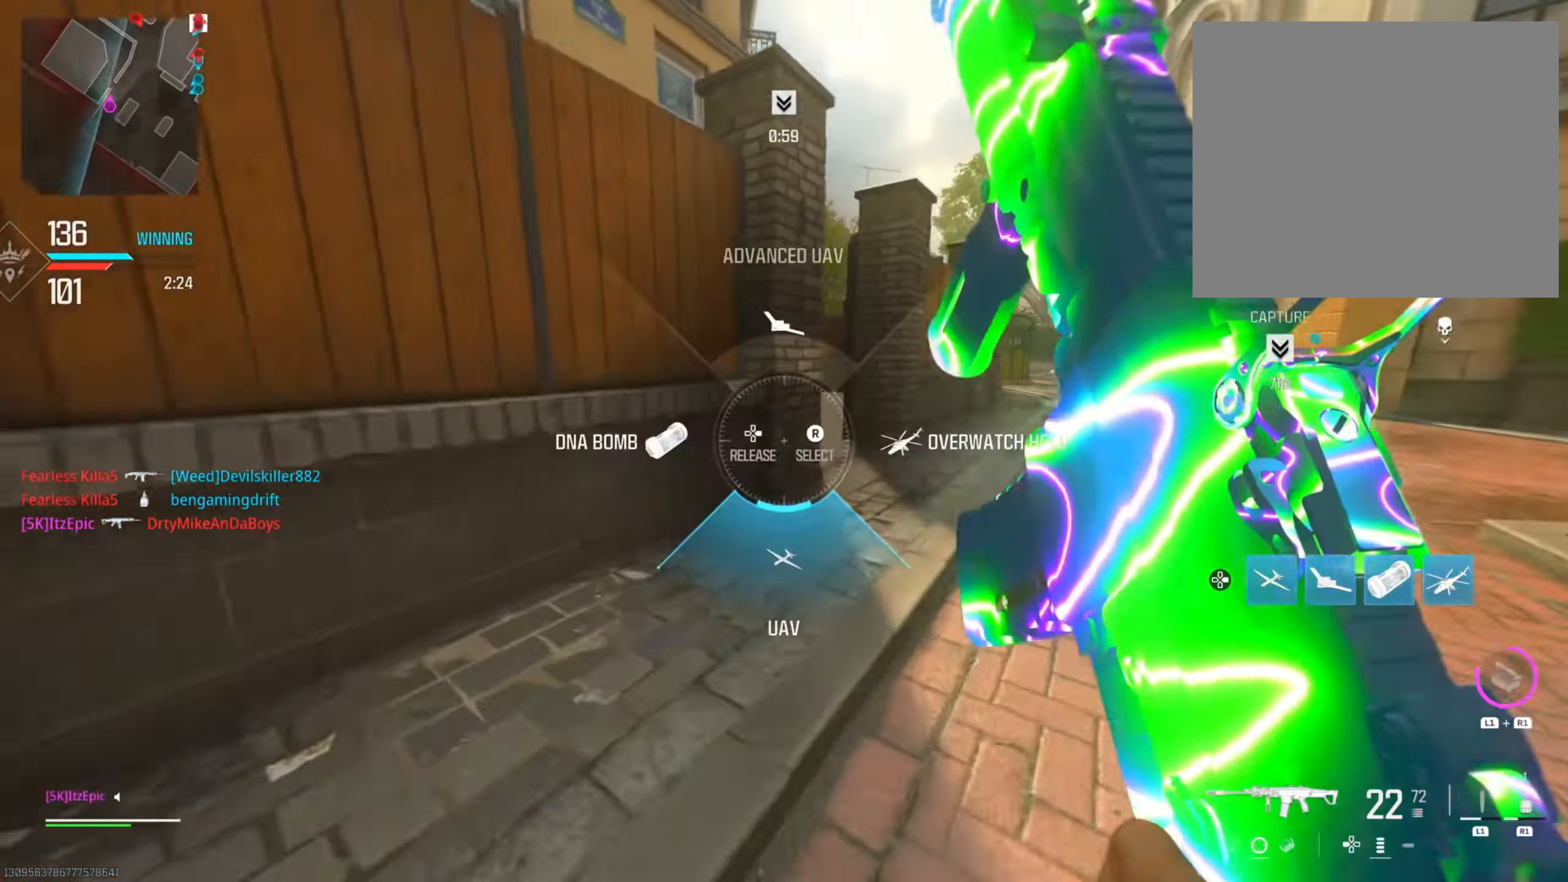
{"buttons": ["DPAD_RIGHT"], "left_stick": "up", "right_stick": "down-right", "events": [[67, "right_stick", "down-right"], [217, "left_stick", "up"]]}
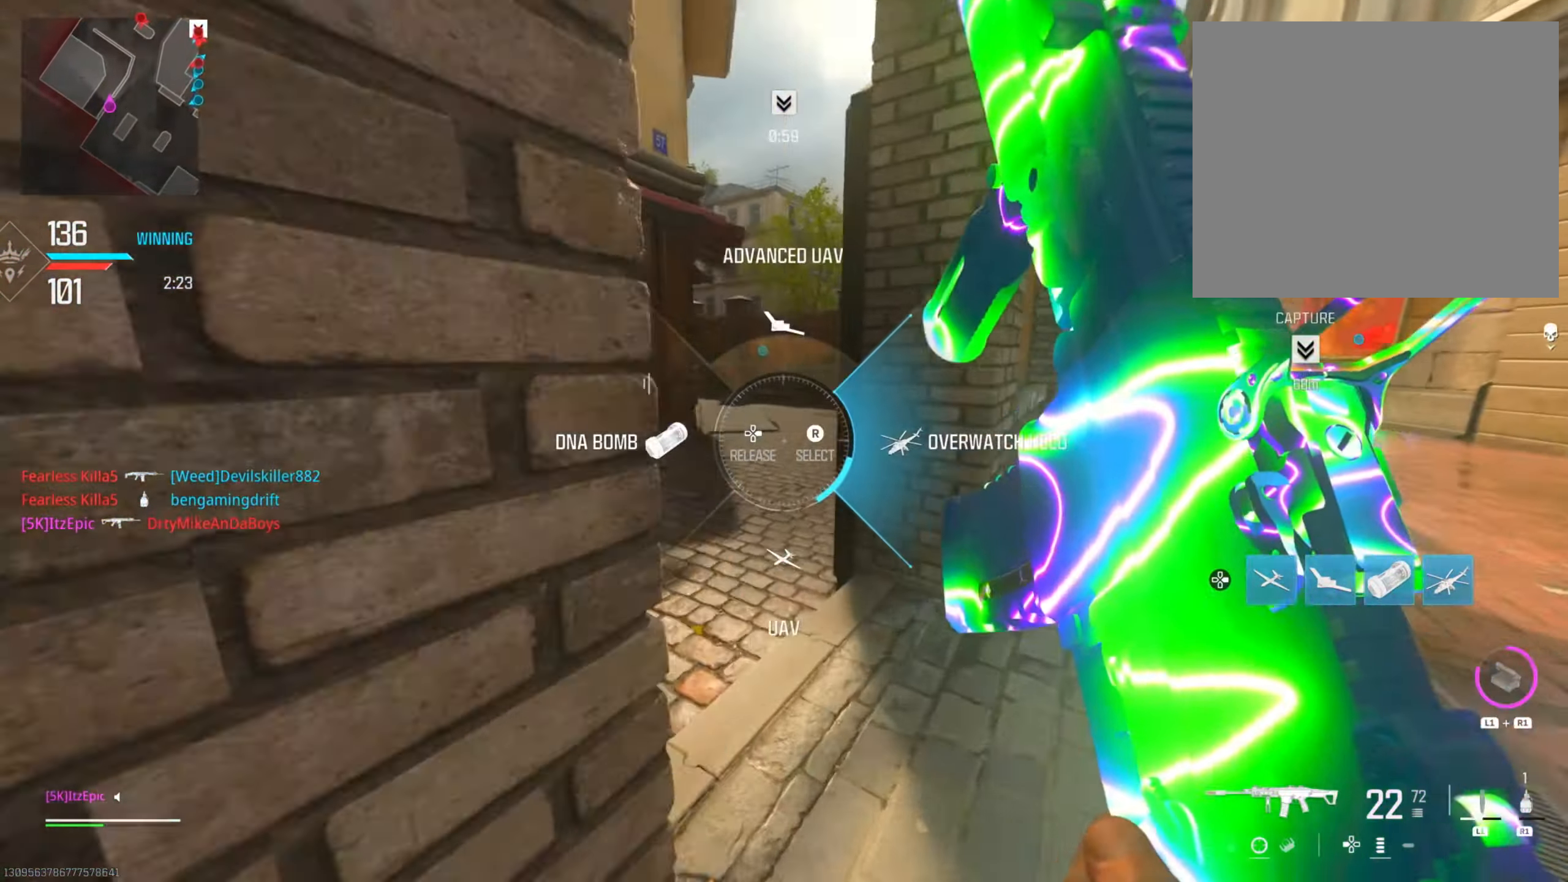
{"buttons": [], "left_stick": "up", "right_stick": "center", "events": [[317, "right_stick", "right"], [400, "DPAD_RIGHT", "up"], [450, "right_stick", "center"]]}
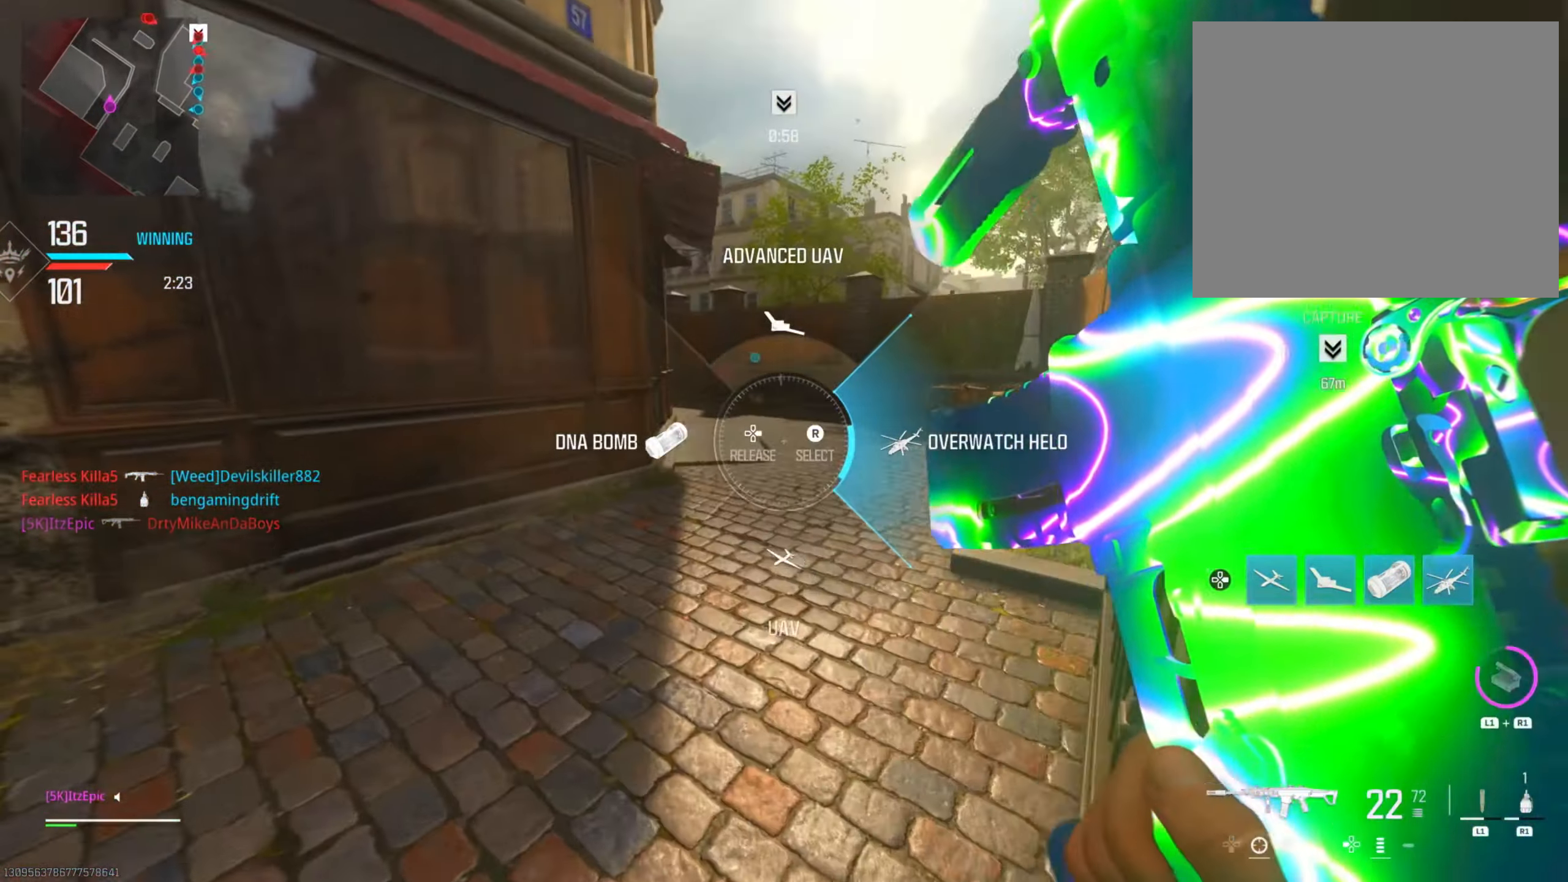
{"buttons": [], "left_stick": "up", "right_stick": "center", "events": [[217, "left_stick", "up-right"], [467, "left_stick", "up"]]}
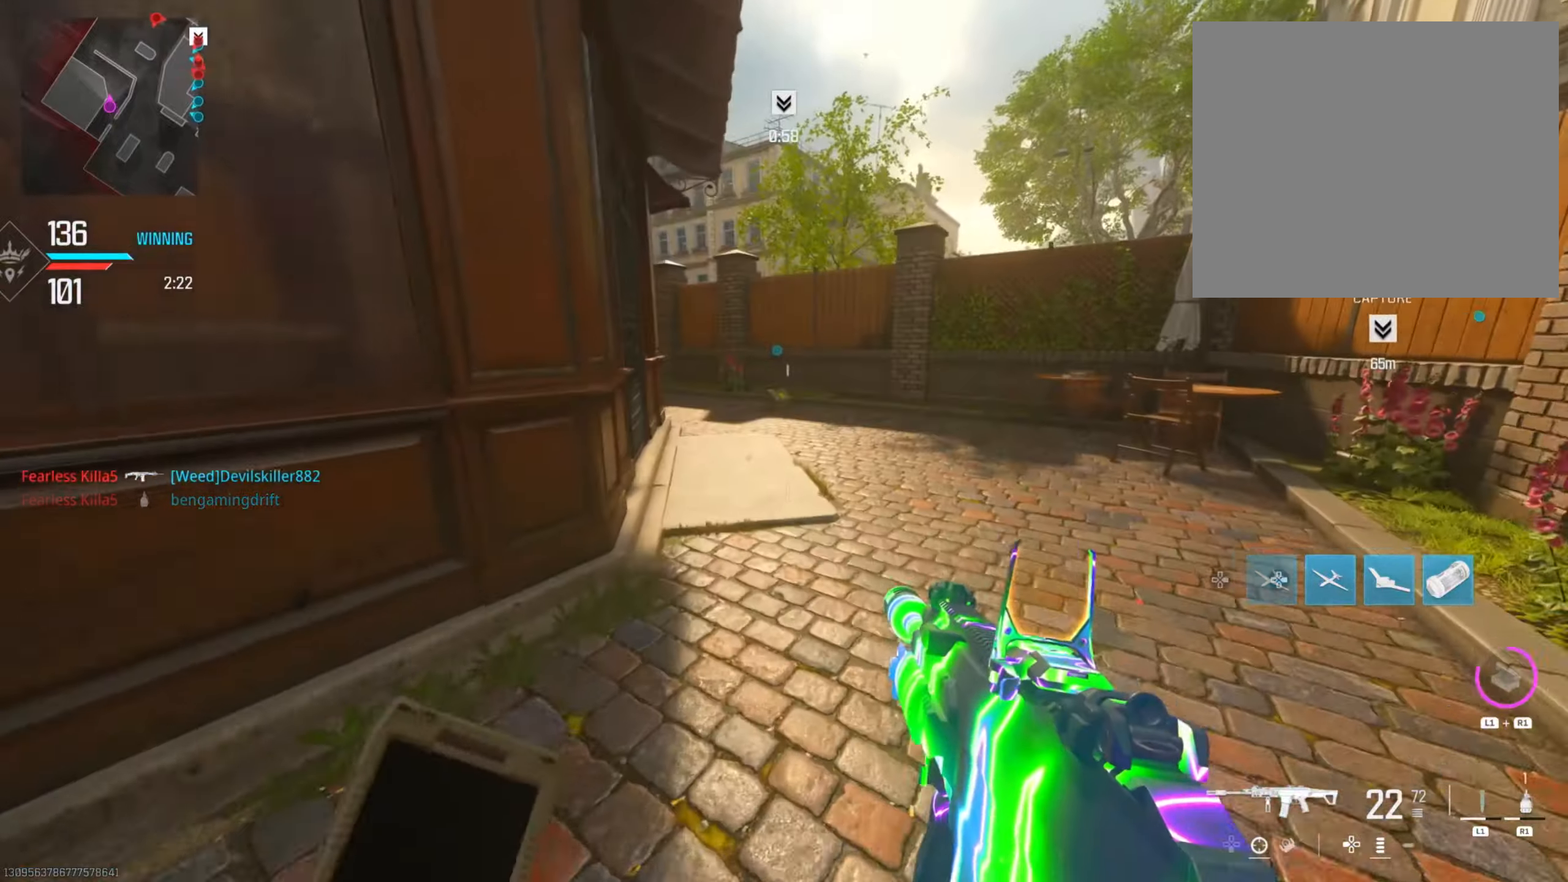
{"buttons": [], "left_stick": "up", "right_stick": "left", "events": [[66, "CIRCLE", "down"], [216, "CIRCLE", "up"], [350, "CIRCLE", "down"], [383, "right_stick", "left"], [500, "CIRCLE", "up"]]}
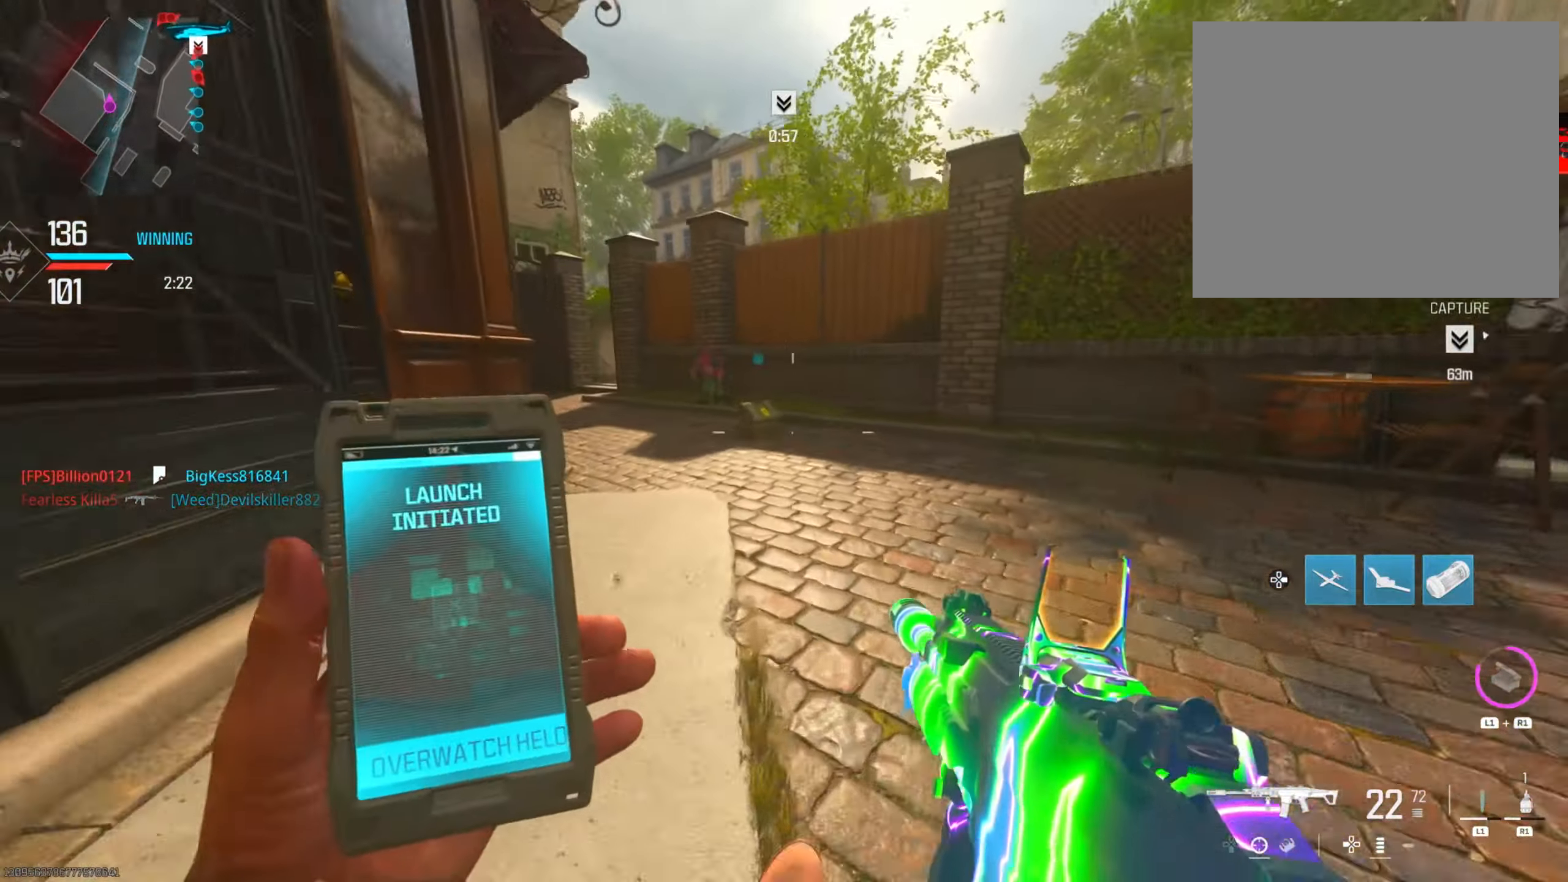
{"buttons": ["SQUARE"], "left_stick": "left", "right_stick": "center", "events": [[33, "R3", "down"], [83, "right_stick", "center"], [200, "R3", "up"], [234, "right_stick", "left"], [317, "right_stick", "center"], [467, "SQUARE", "down"], [467, "left_stick", "left"]]}
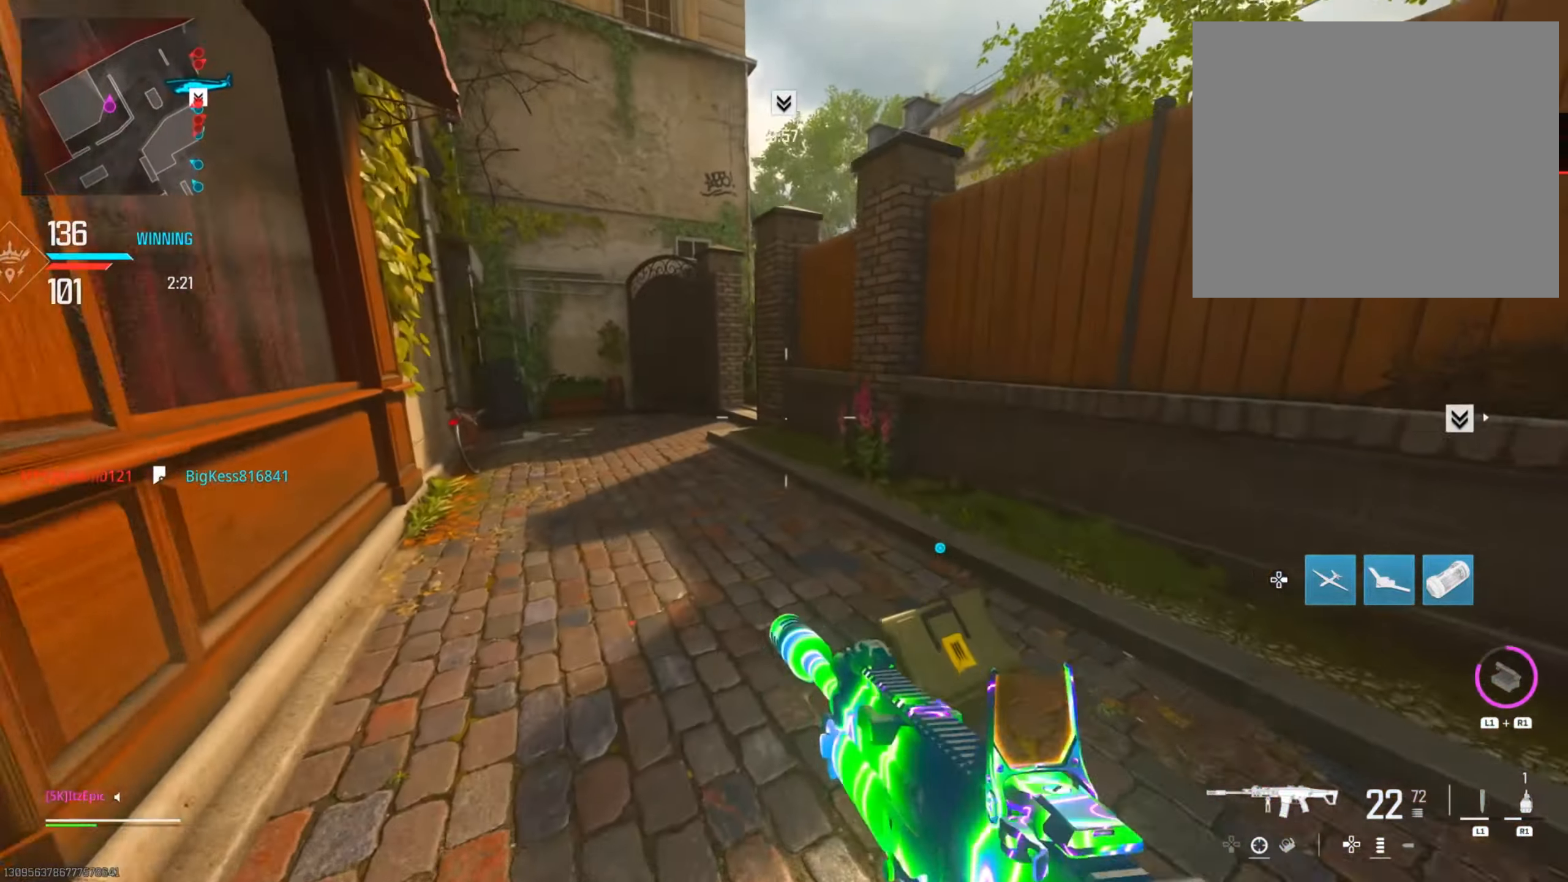
{"buttons": [], "left_stick": "left", "right_stick": "center", "events": [[116, "SQUARE", "up"], [233, "SQUARE", "down"], [350, "SQUARE", "up"]]}
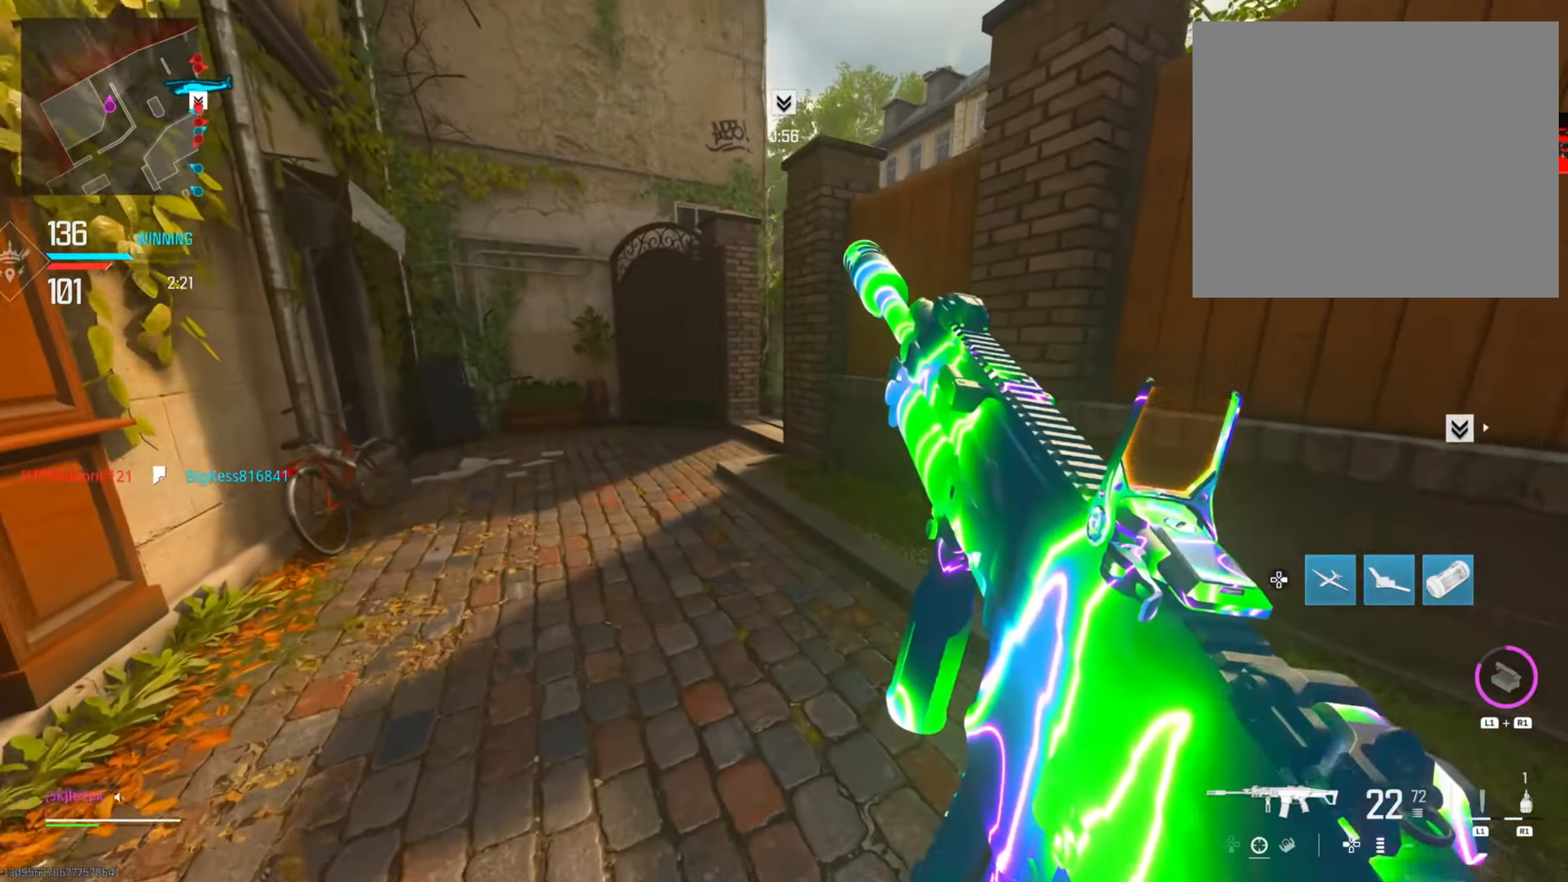
{"buttons": [], "left_stick": "left", "right_stick": "right", "events": [[250, "left_stick", "up-left"], [400, "left_stick", "left"], [400, "right_stick", "right"]]}
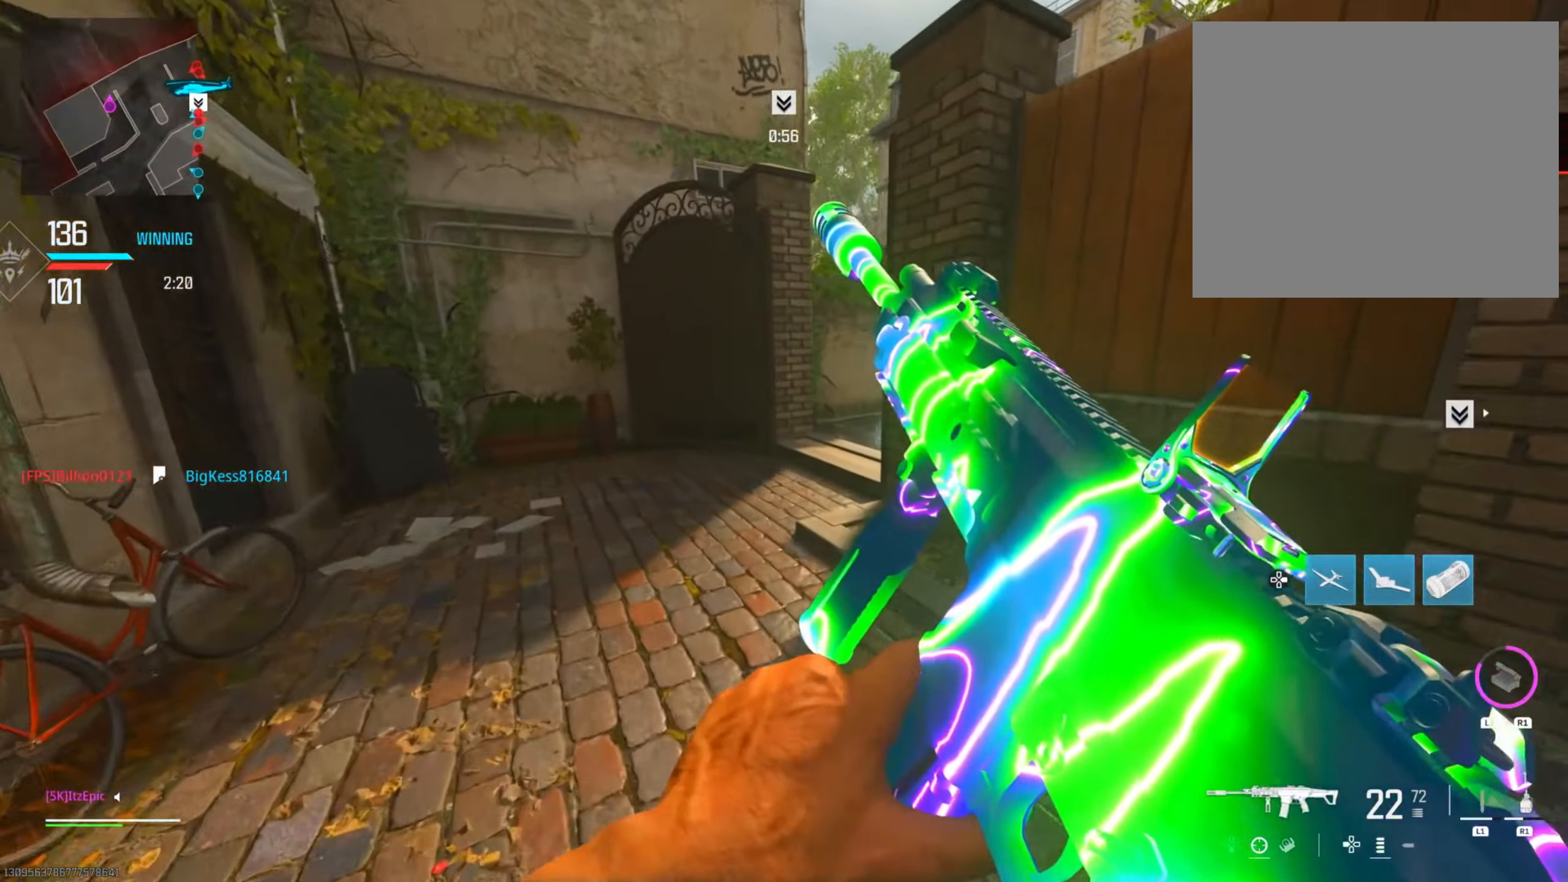
{"buttons": [], "left_stick": "left", "right_stick": "right", "events": [[83, "right_stick", "center"], [400, "right_stick", "right"]]}
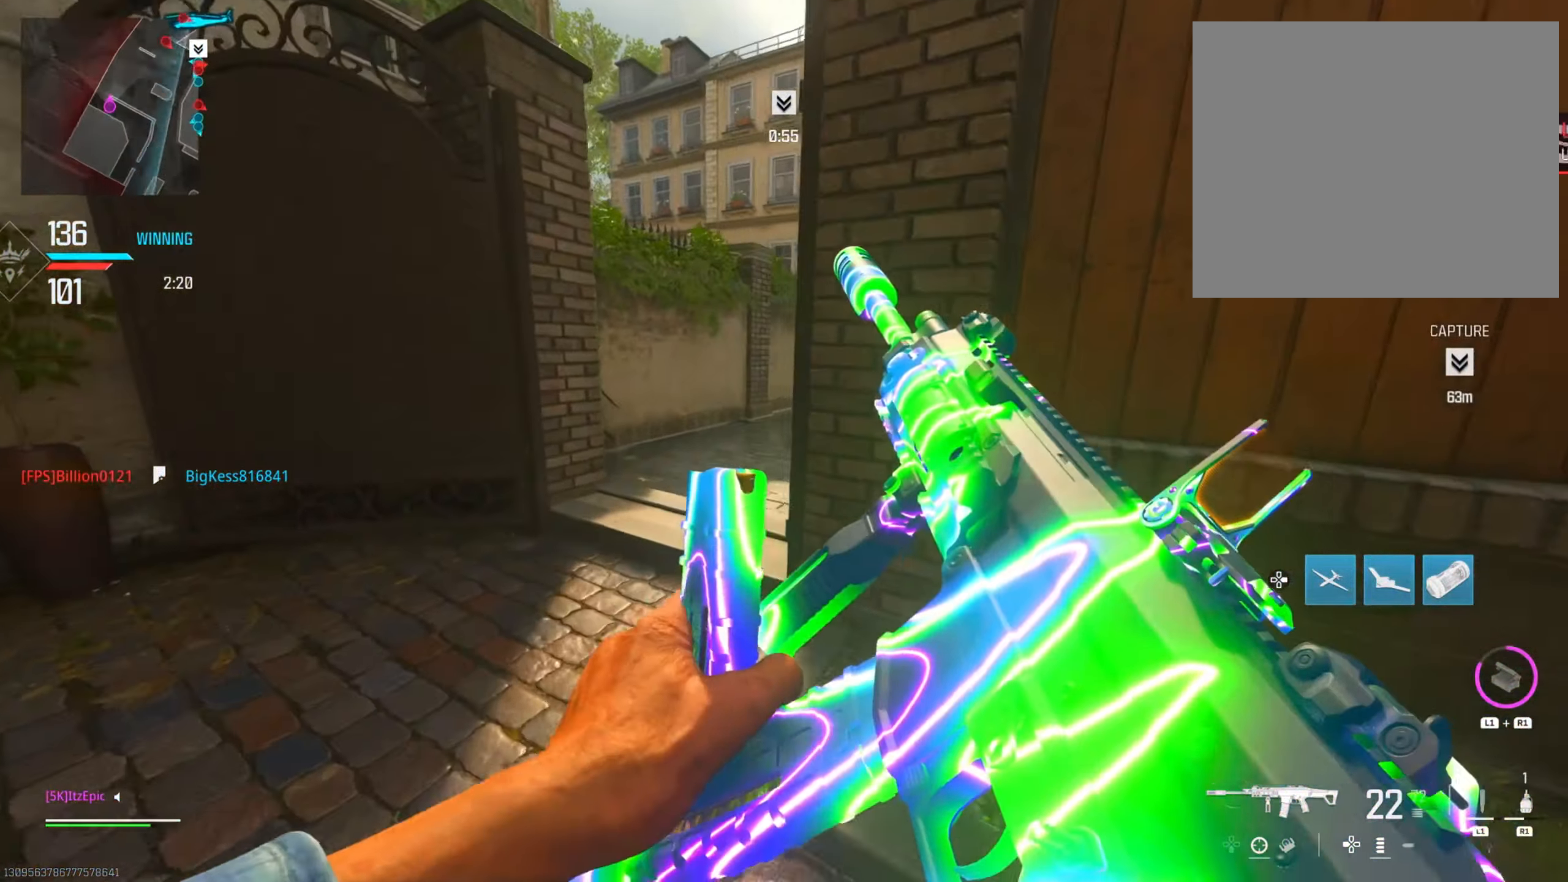
{"buttons": ["R3"], "left_stick": "up", "right_stick": "center", "events": [[234, "L3", "down"], [234, "left_stick", "up-left"], [384, "L3", "up"], [417, "right_stick", "center"], [434, "R3", "down"], [484, "left_stick", "up"]]}
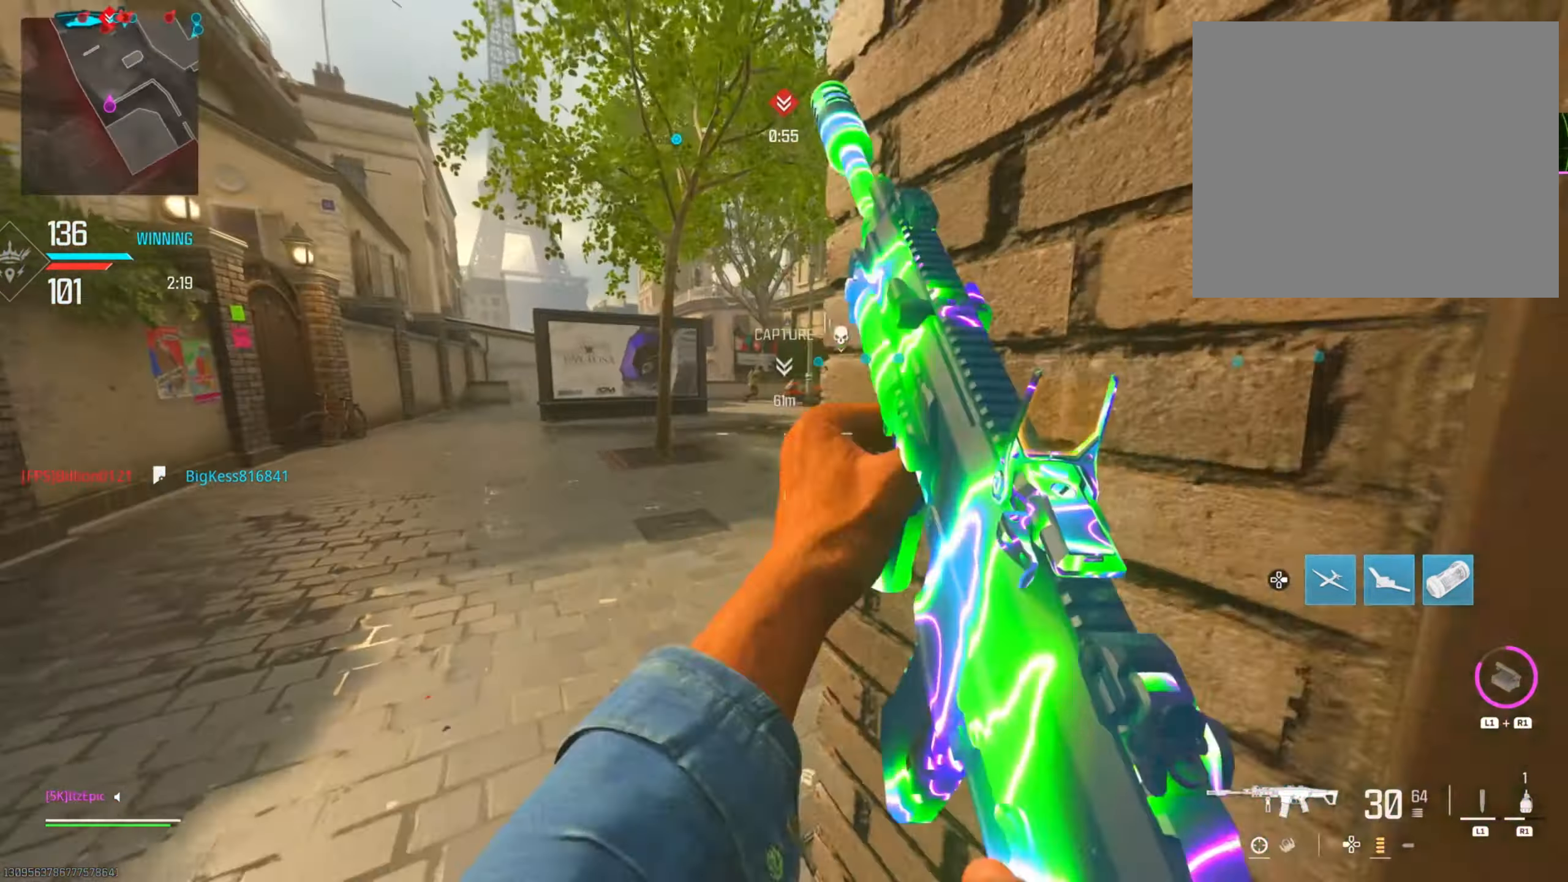
{"buttons": ["L2"], "left_stick": "up-right", "right_stick": "center", "events": [[16, "L2", "down"], [66, "right_stick", "right"], [100, "R3", "up"], [200, "right_stick", "up"], [300, "left_stick", "up-right"], [483, "right_stick", "center"]]}
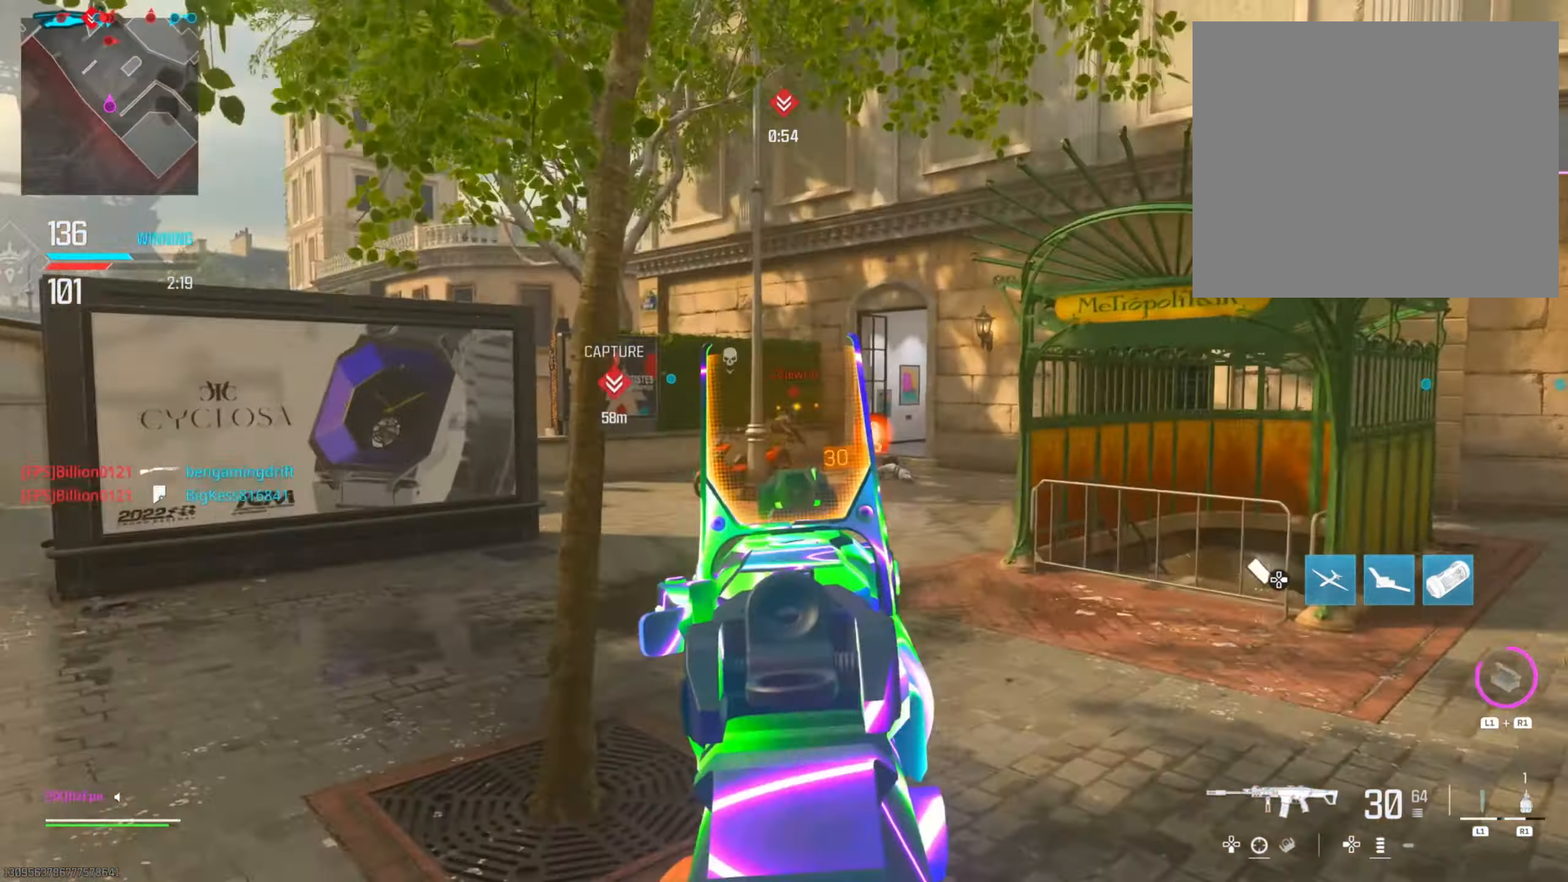
{"buttons": ["L2"], "left_stick": "up", "right_stick": "down-right", "events": [[117, "right_stick", "down-right"], [167, "right_stick", "right"], [334, "right_stick", "down-right"], [417, "left_stick", "up"]]}
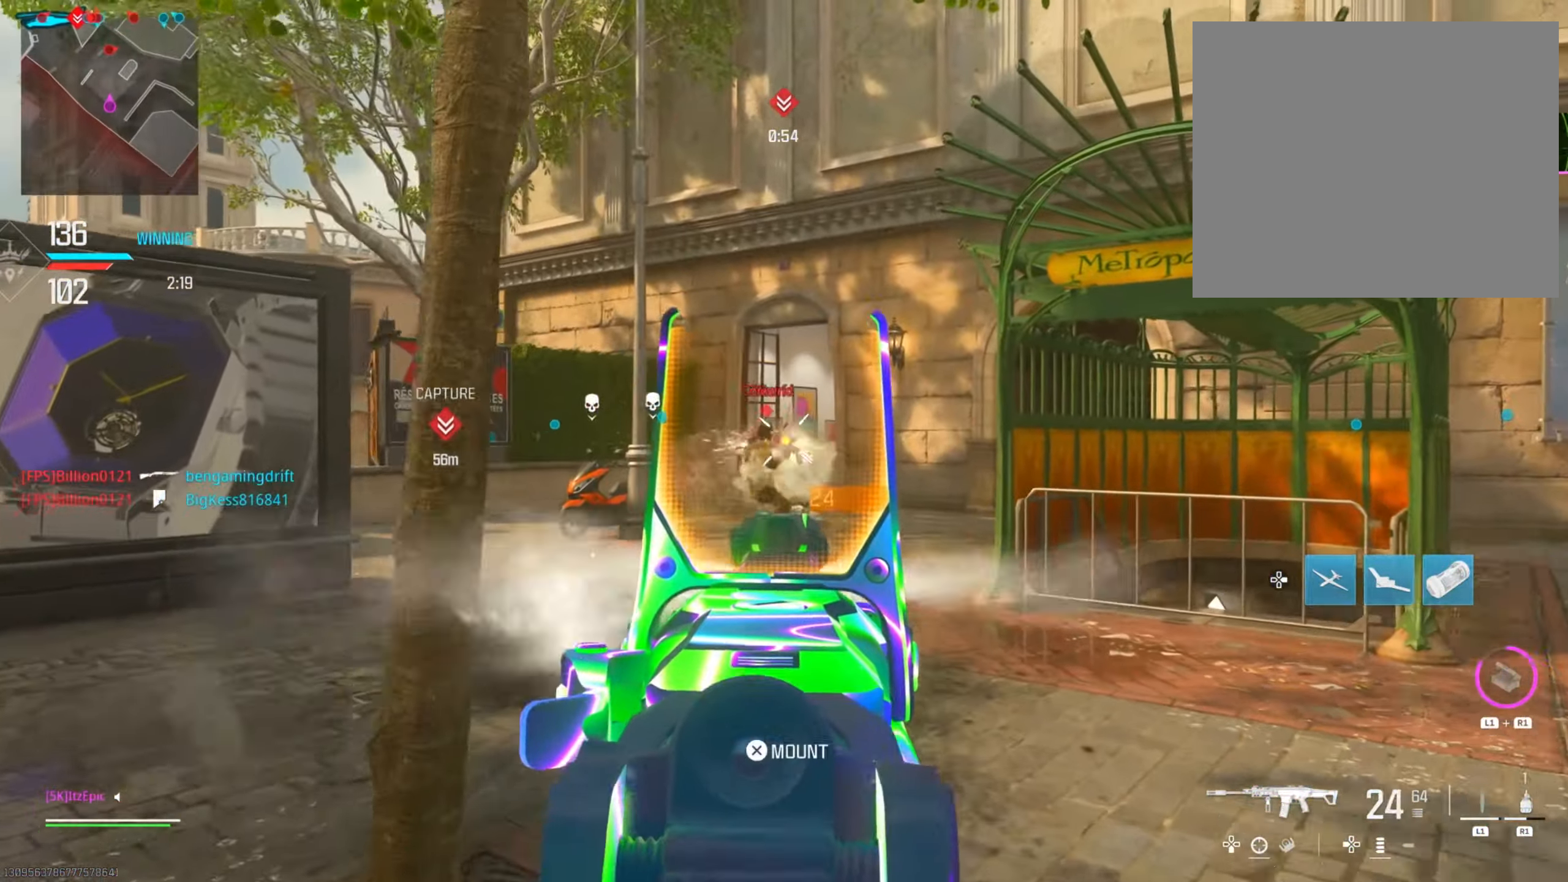
{"buttons": ["L2"], "left_stick": "up", "right_stick": "center", "events": [[16, "right_stick", "down"], [116, "right_stick", "down-left"], [433, "right_stick", "center"]]}
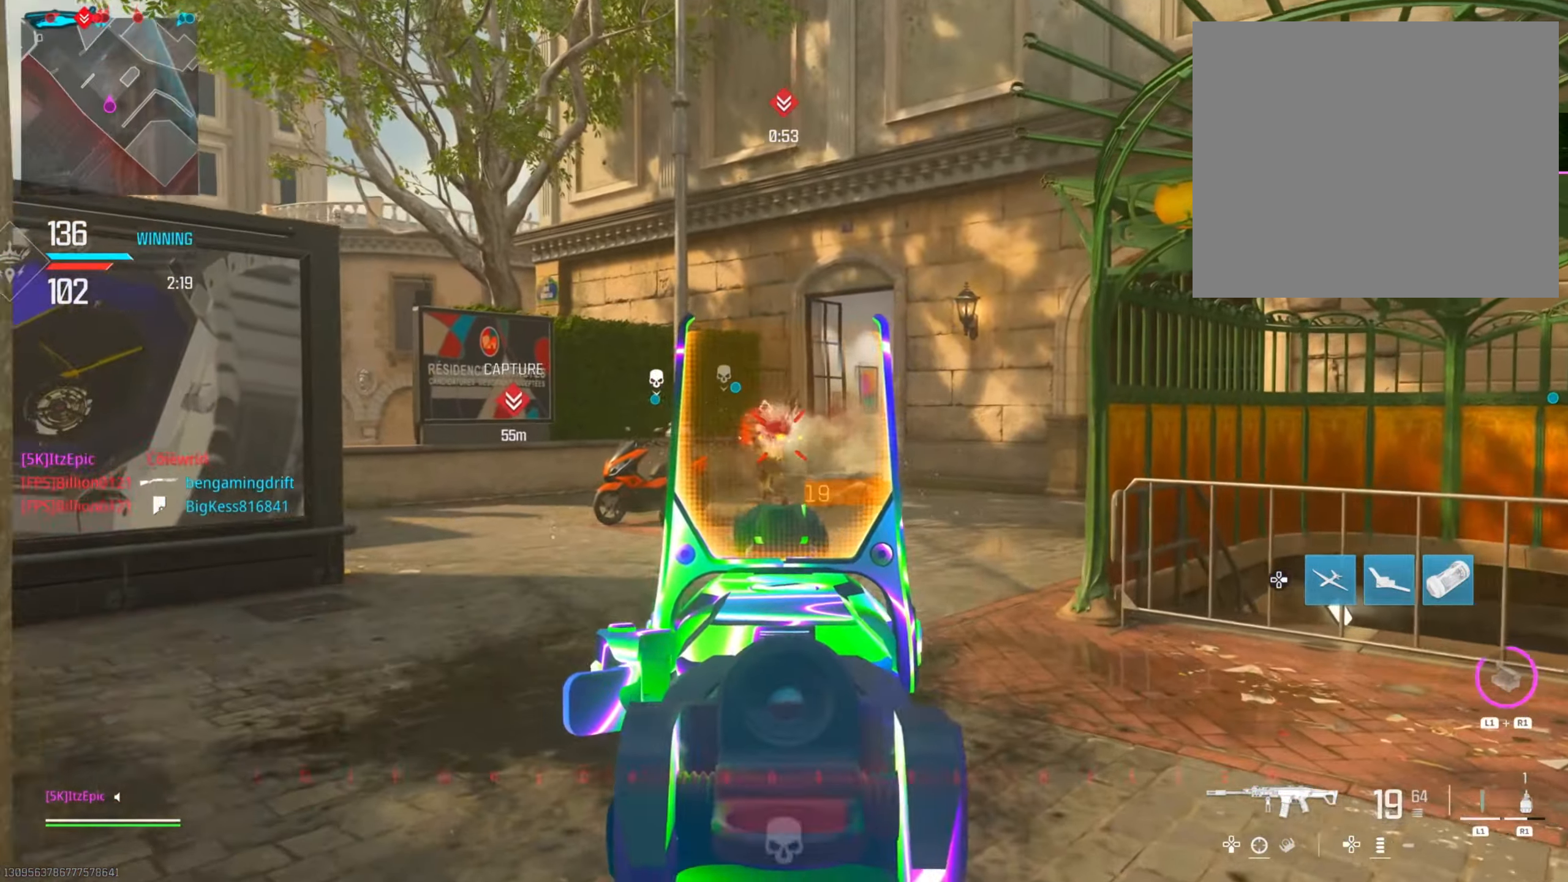
{"buttons": [], "left_stick": "up", "right_stick": "down-left", "events": [[167, "L2", "up"], [234, "right_stick", "down-left"]]}
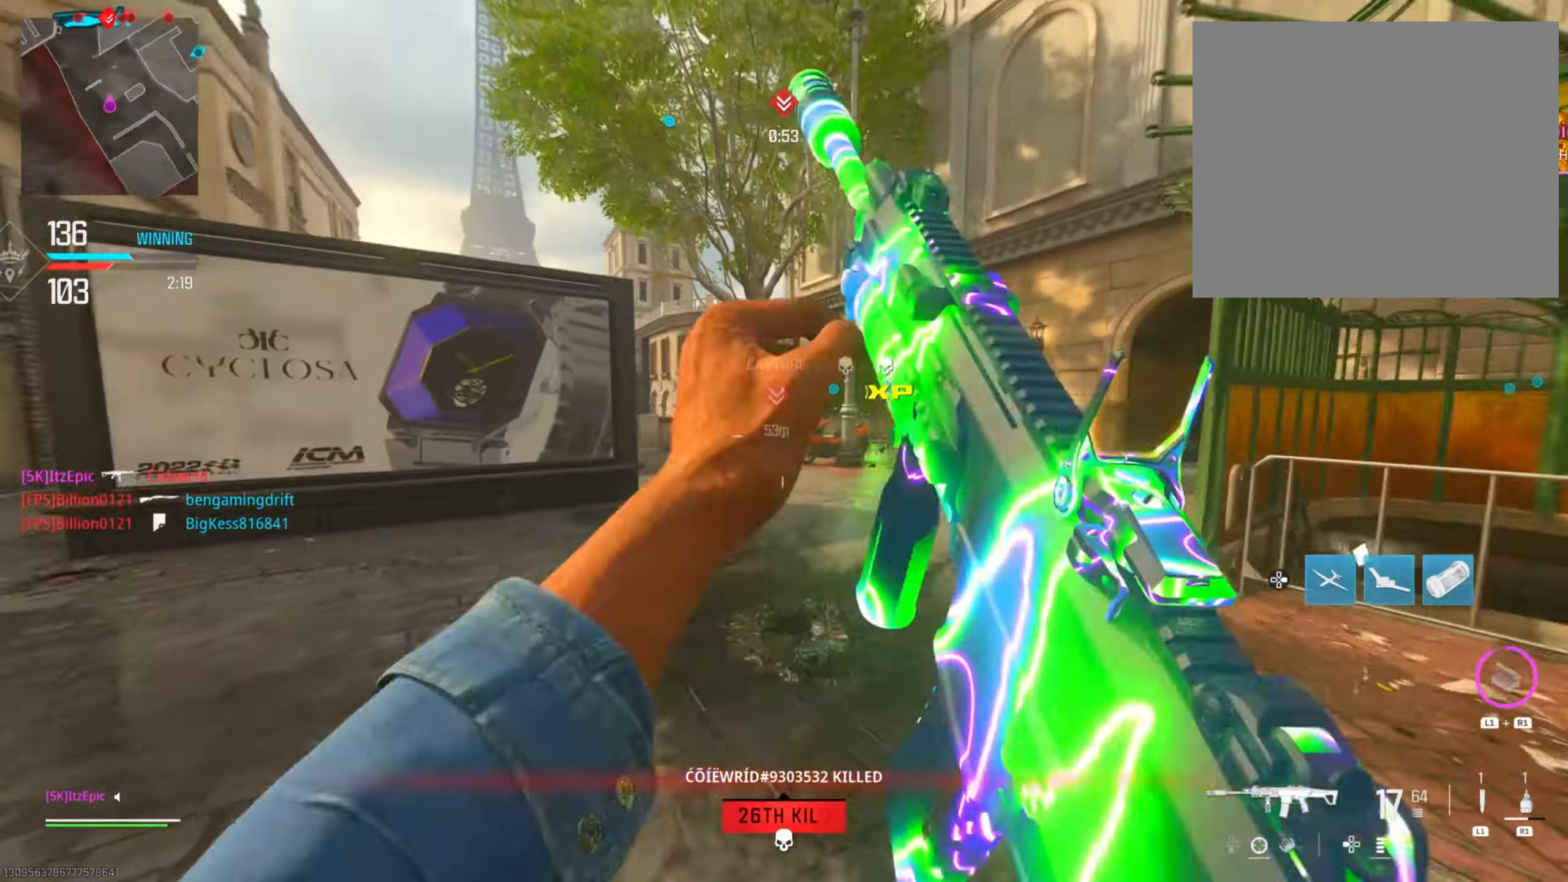
{"buttons": ["L2"], "left_stick": "up", "right_stick": "left", "events": [[16, "right_stick", "center"], [67, "R3", "down"], [167, "L2", "down"], [250, "R3", "up"], [417, "right_stick", "left"]]}
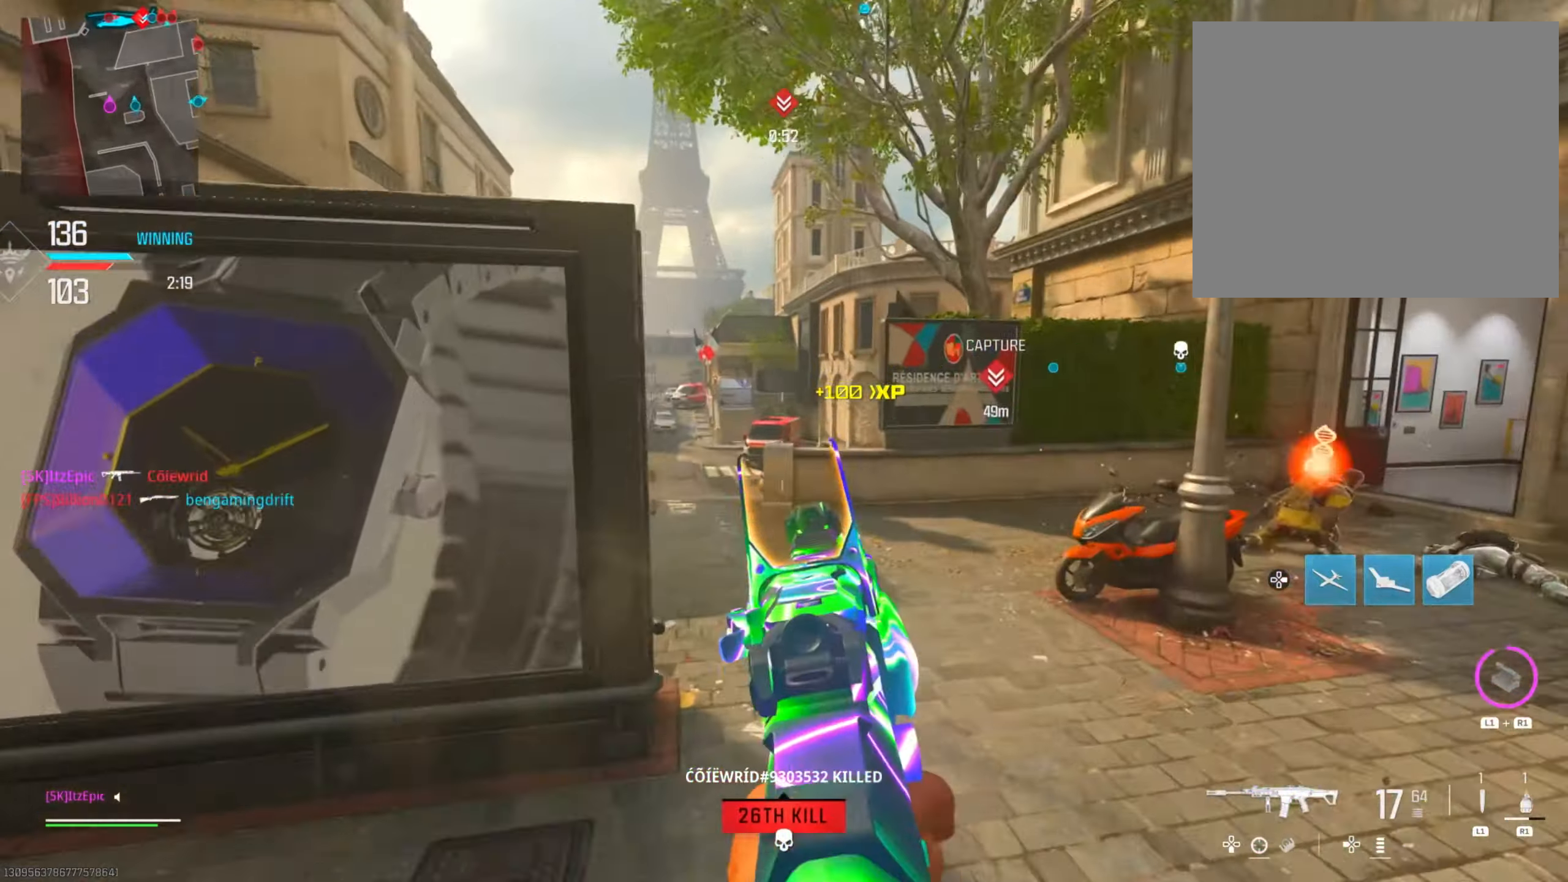
{"buttons": [], "left_stick": "up-left", "right_stick": "center", "events": [[67, "left_stick", "up-left"], [184, "right_stick", "up-left"], [284, "right_stick", "center"], [434, "L2", "up"]]}